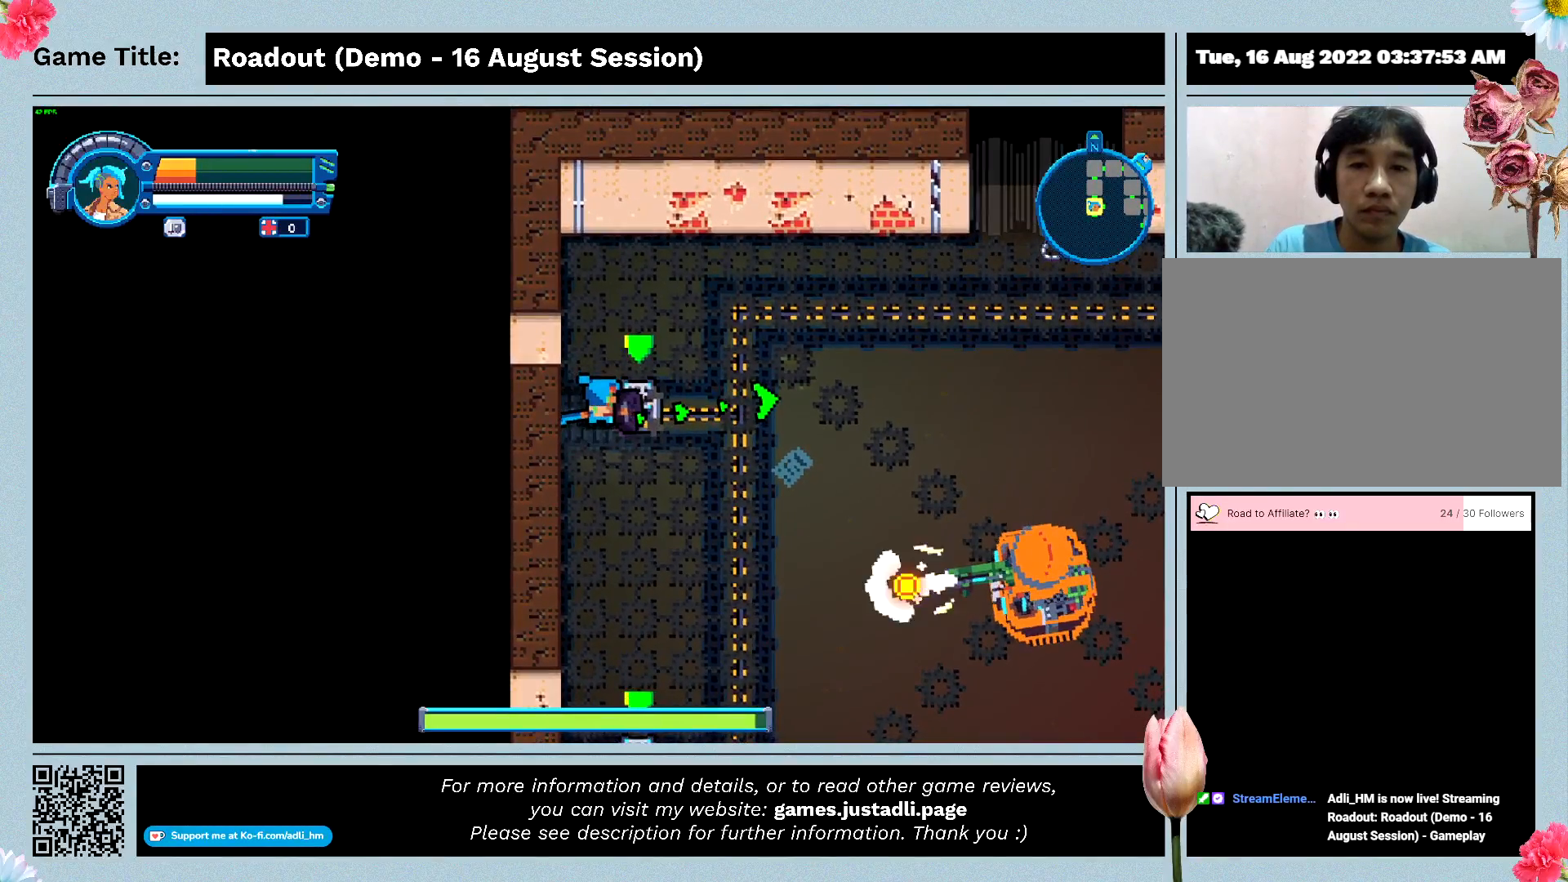
Gameplay with keyboard and mouse; each line is a JSON object with the keys held at the frame after it. "events" lists presses ("down") and releases ("up") of "0", "1", "2", "3", "4", "5", "6", "7", "8", "9", "a", "alt", "b", "c", "caps_lock", "ctrl", "d", "down", "e", "escape", "f", "f1", "f2", "f3", "f4", "f5", "f6", "f7", "f8", "g", "h", "i", "j", "k", "l", "left", "m", "n", "o", "p", "q", "r", "return", "right", "s", "shift", "space", "t", "tab", "tilde", "u", "up", "v", "w", "x", "y" and "z" between this image and that frame as [ms after this image, input, new state], when the widget could be followed in between. No other keys are recorded. Mouse buttons are not recorded. Not read: mouse_move.
{"keys": [], "events": []}
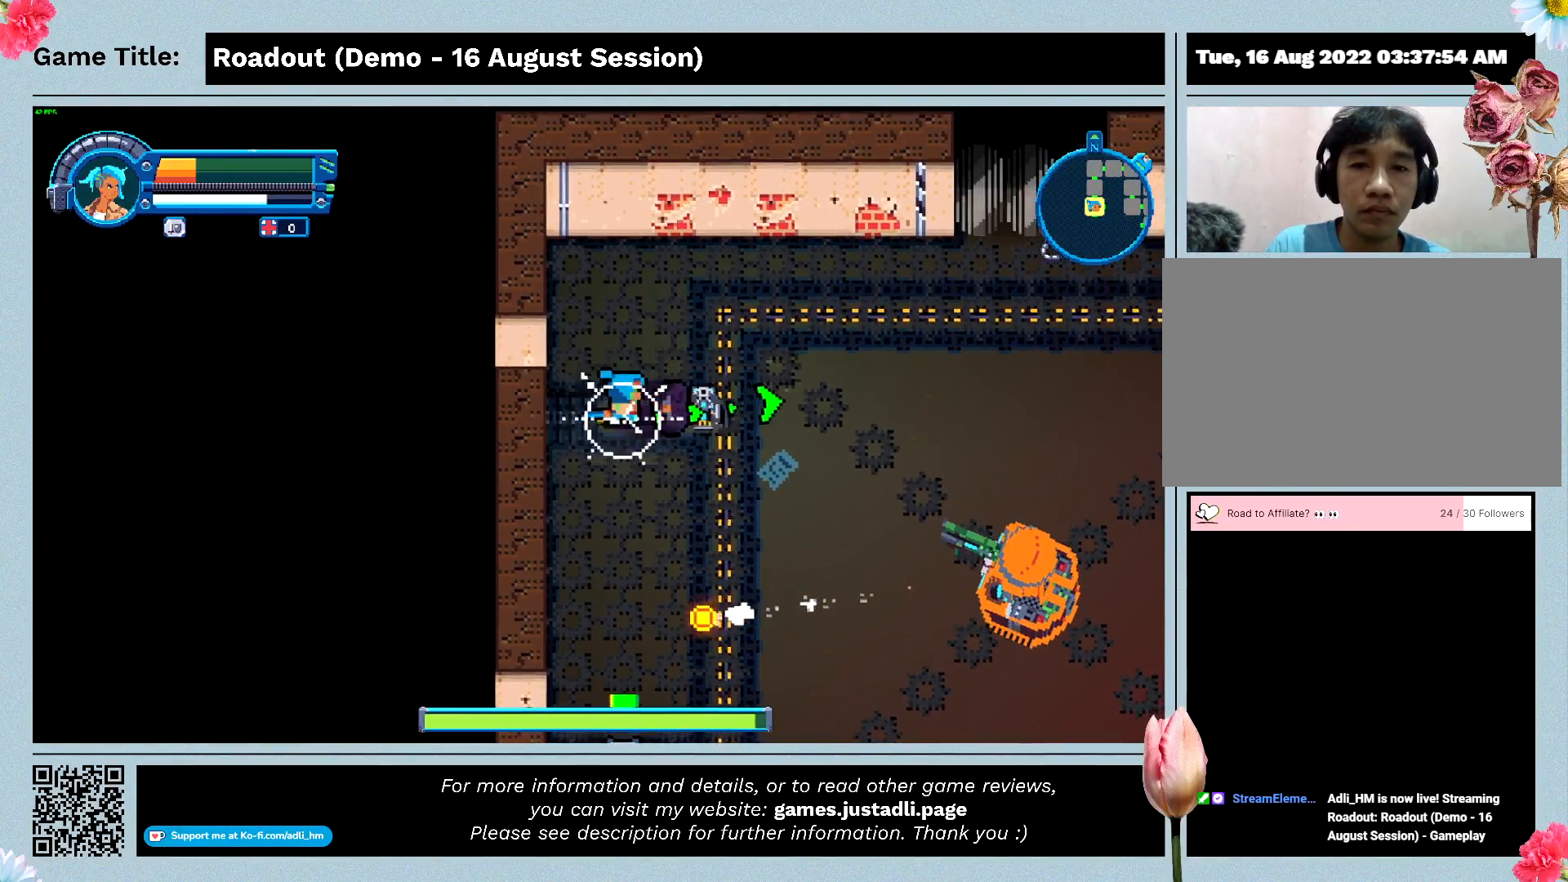
{"keys": ["s"], "events": [[267, "s", "down"]]}
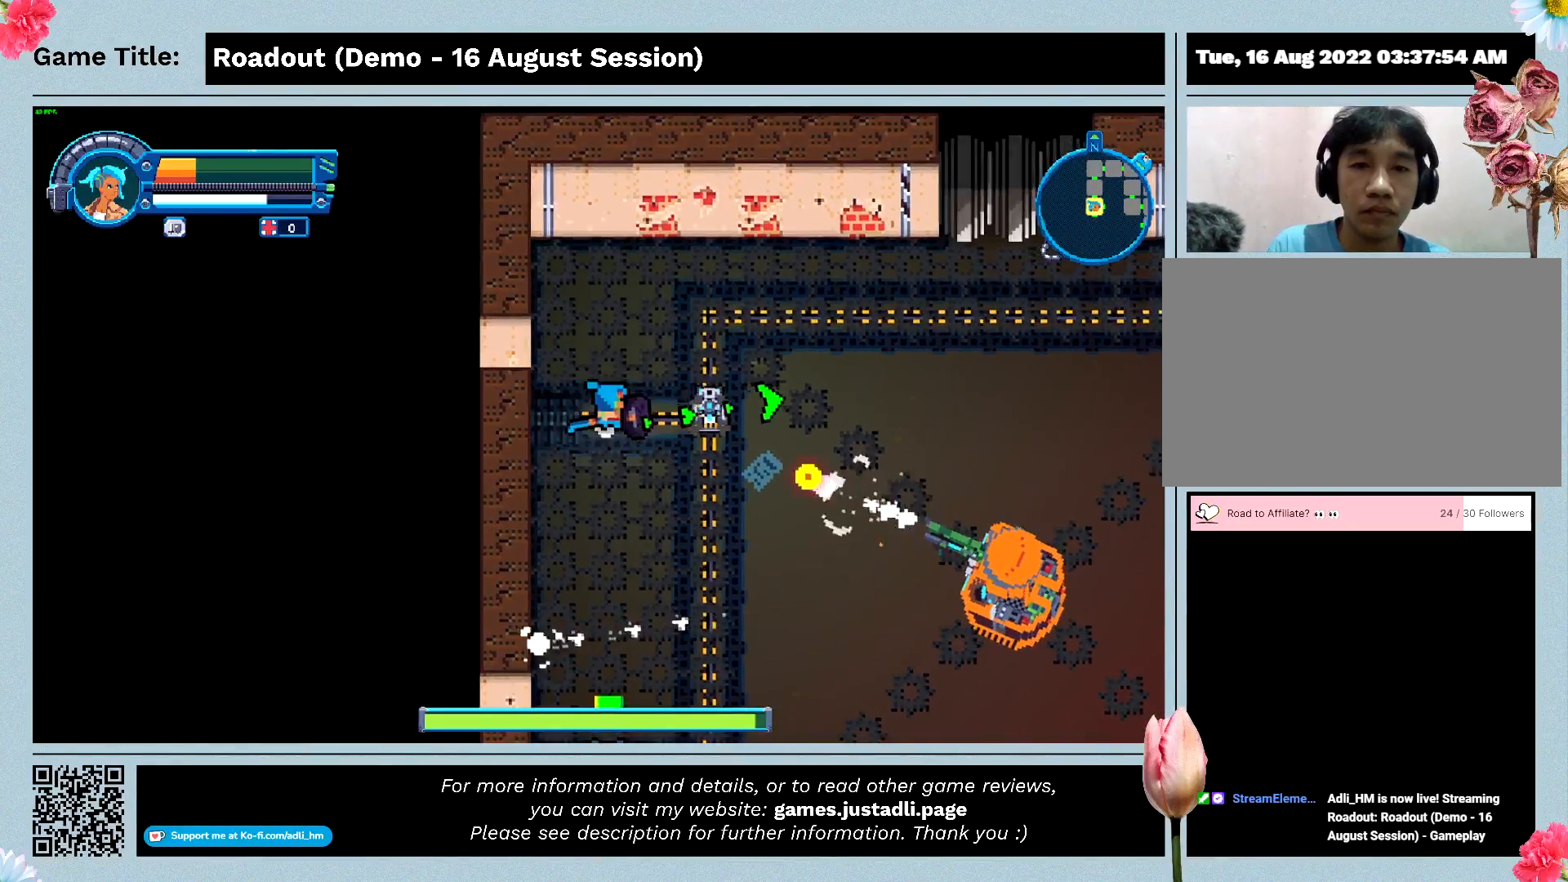
{"keys": ["d", "s"], "events": [[167, "d", "down"]]}
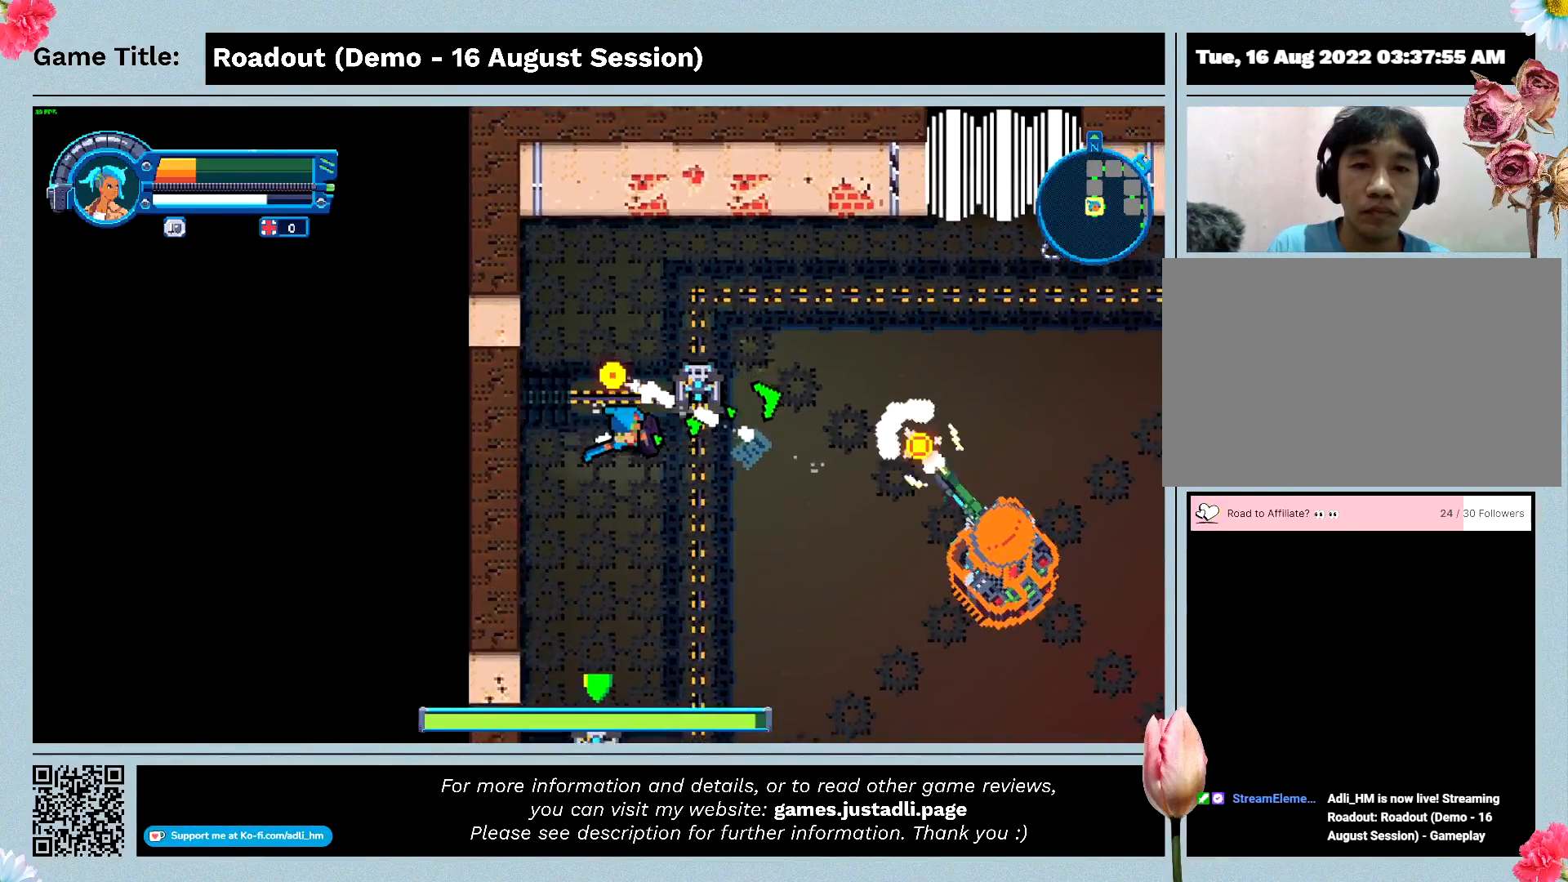
{"keys": ["d", "w"], "events": [[67, "s", "up"], [300, "w", "down"]]}
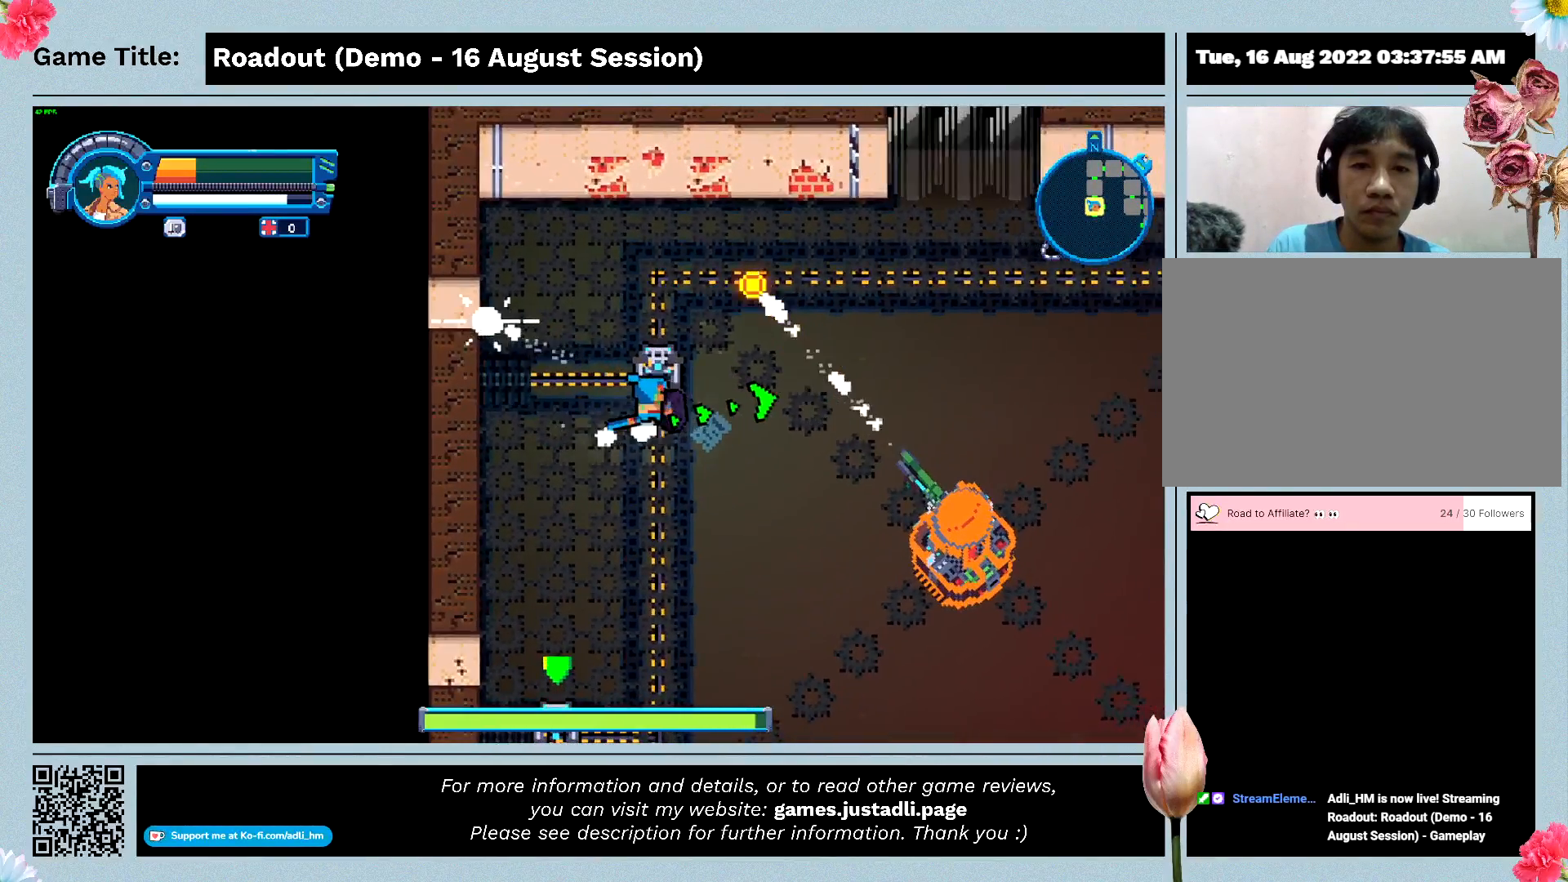
{"keys": ["w"], "events": [[167, "d", "up"]]}
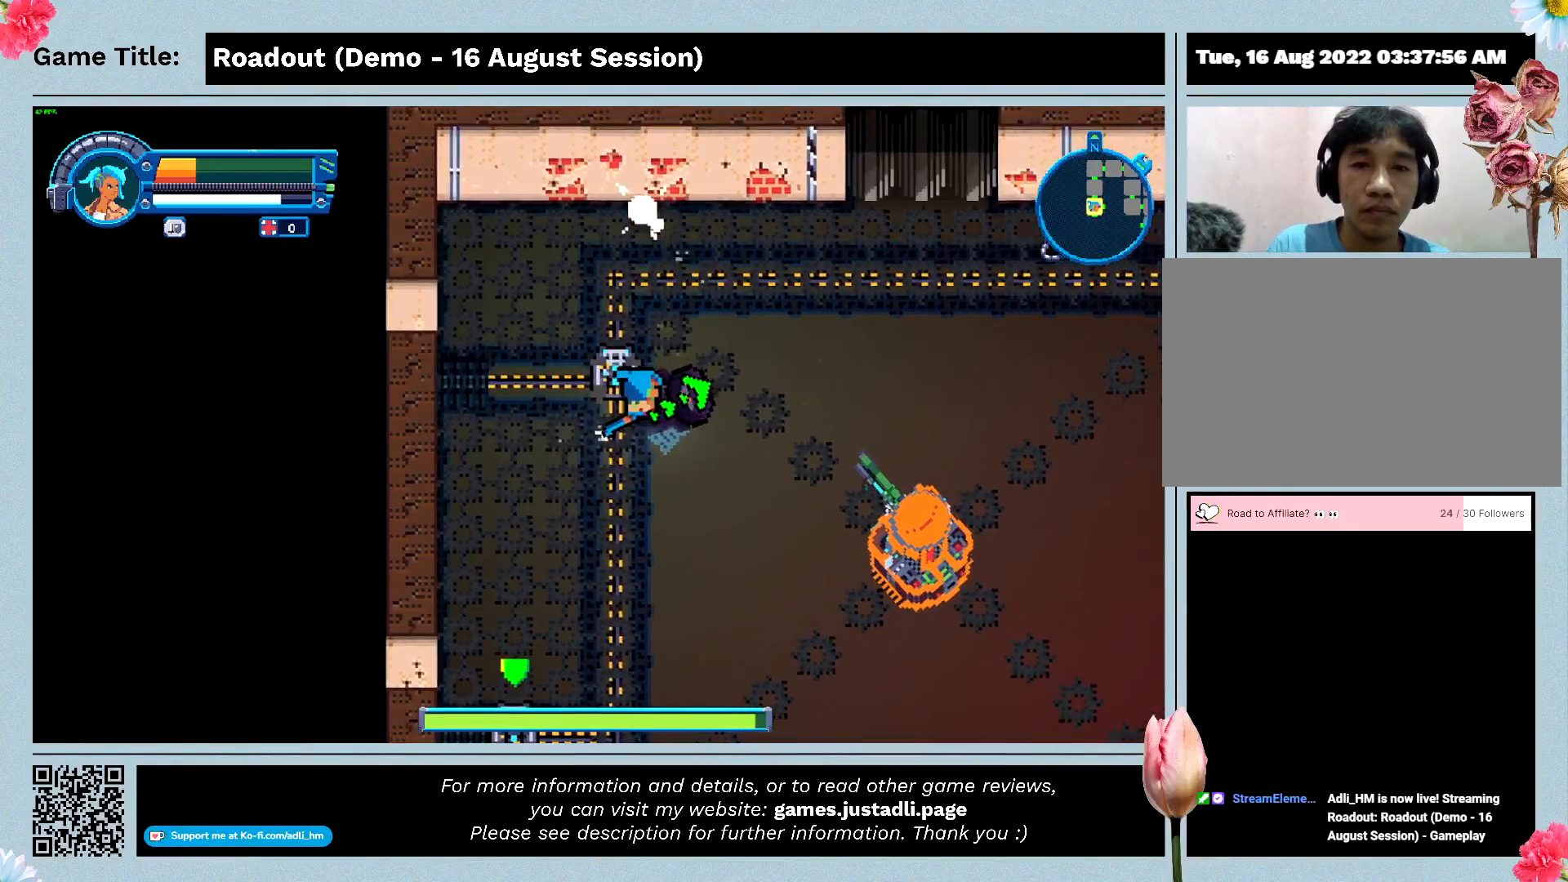
{"keys": ["a", "s"], "events": [[167, "a", "down"], [400, "s", "down"], [500, "w", "up"]]}
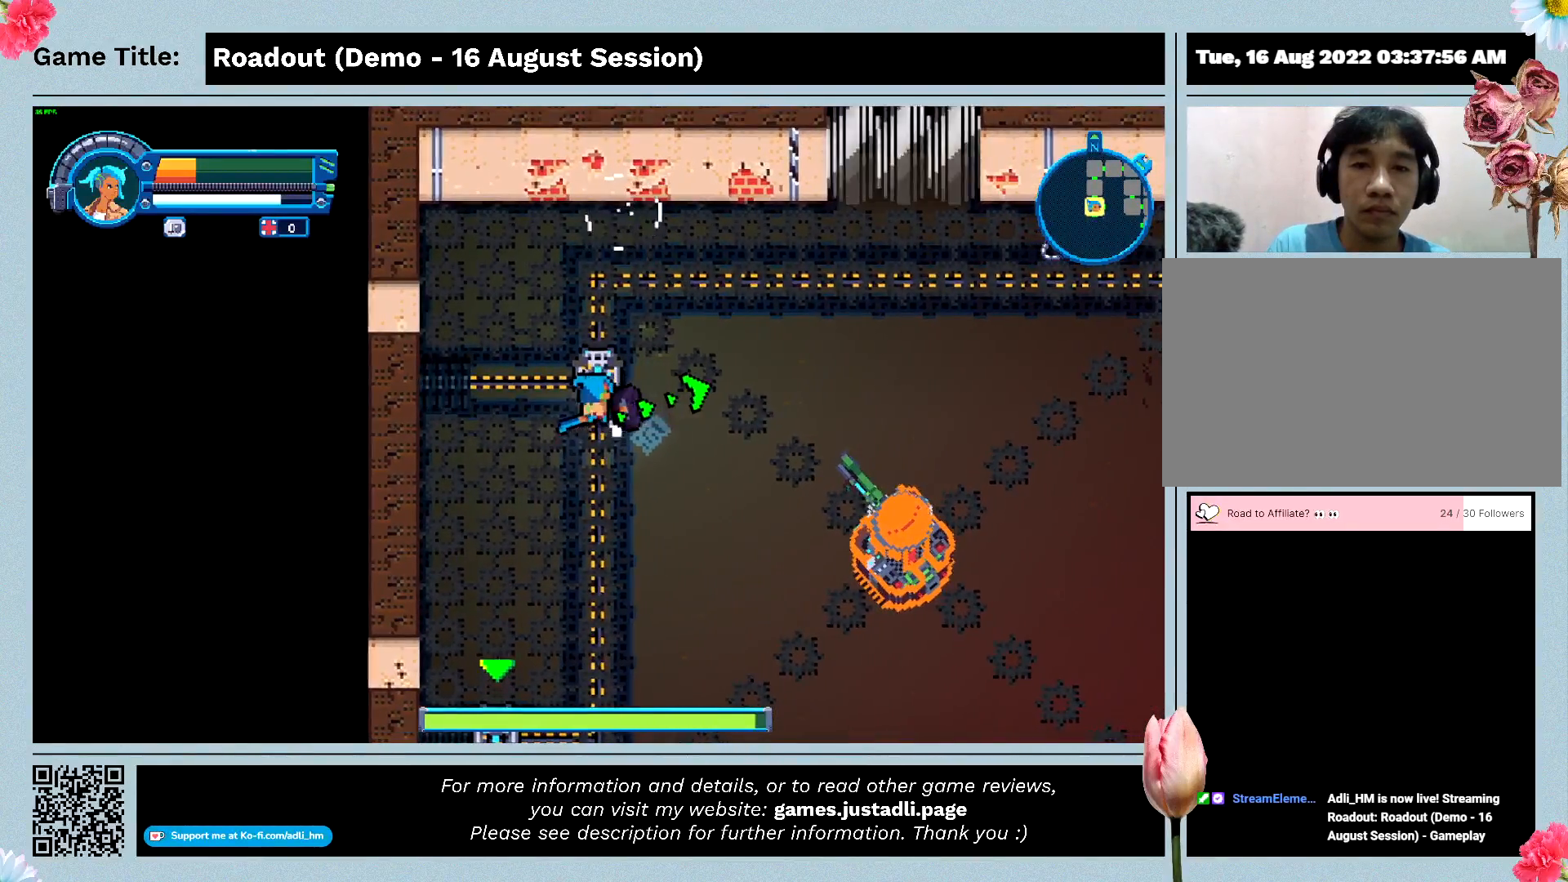
{"keys": ["a", "w"], "events": [[367, "w", "down"], [467, "s", "up"]]}
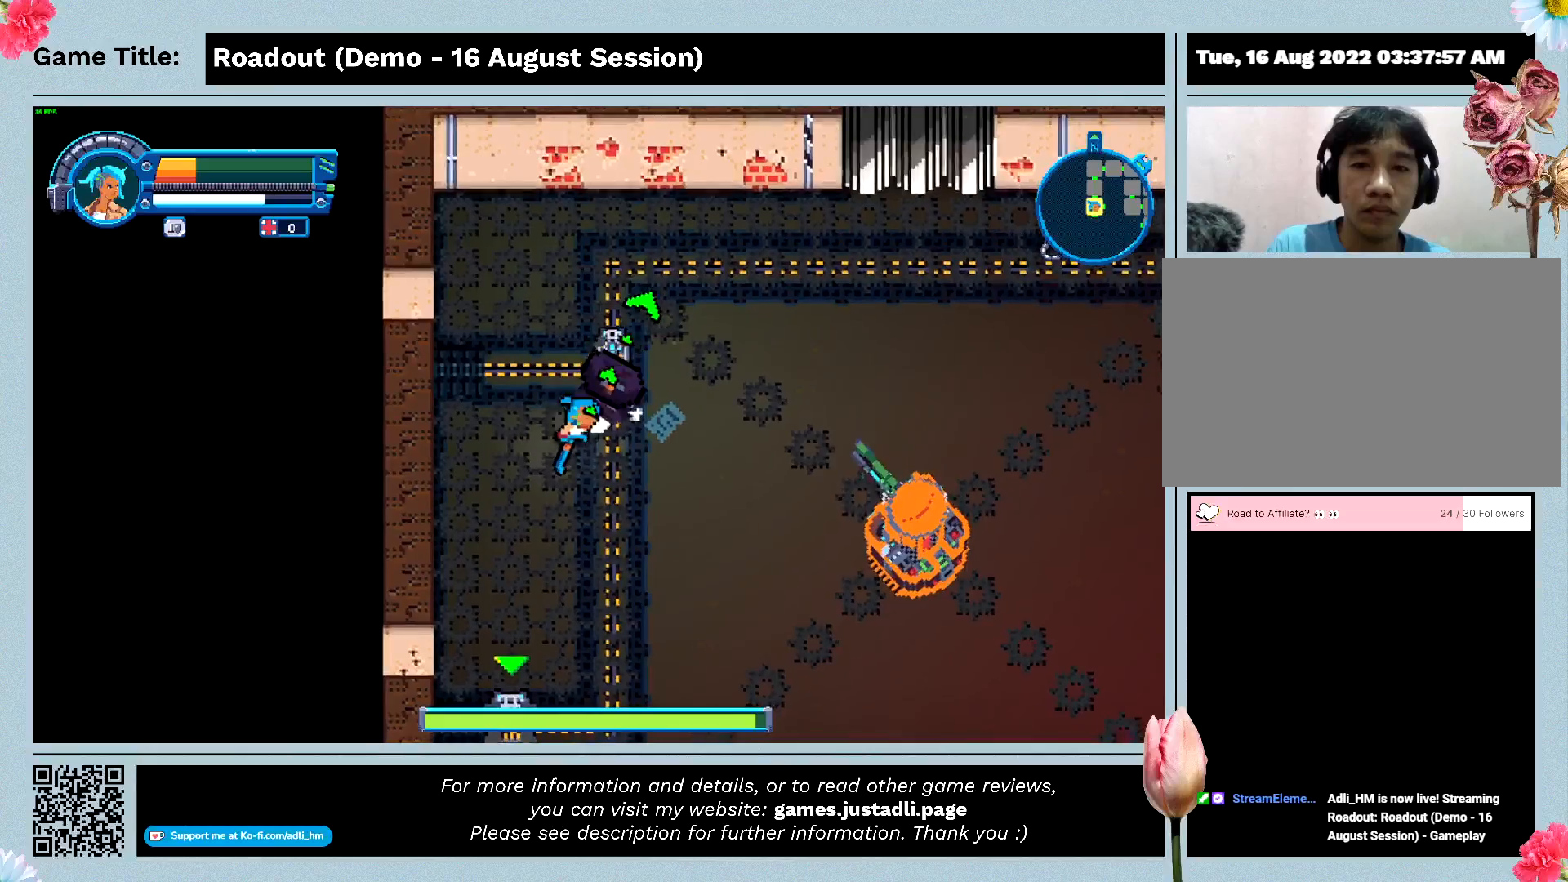
{"keys": ["w"], "events": [[167, "a", "up"]]}
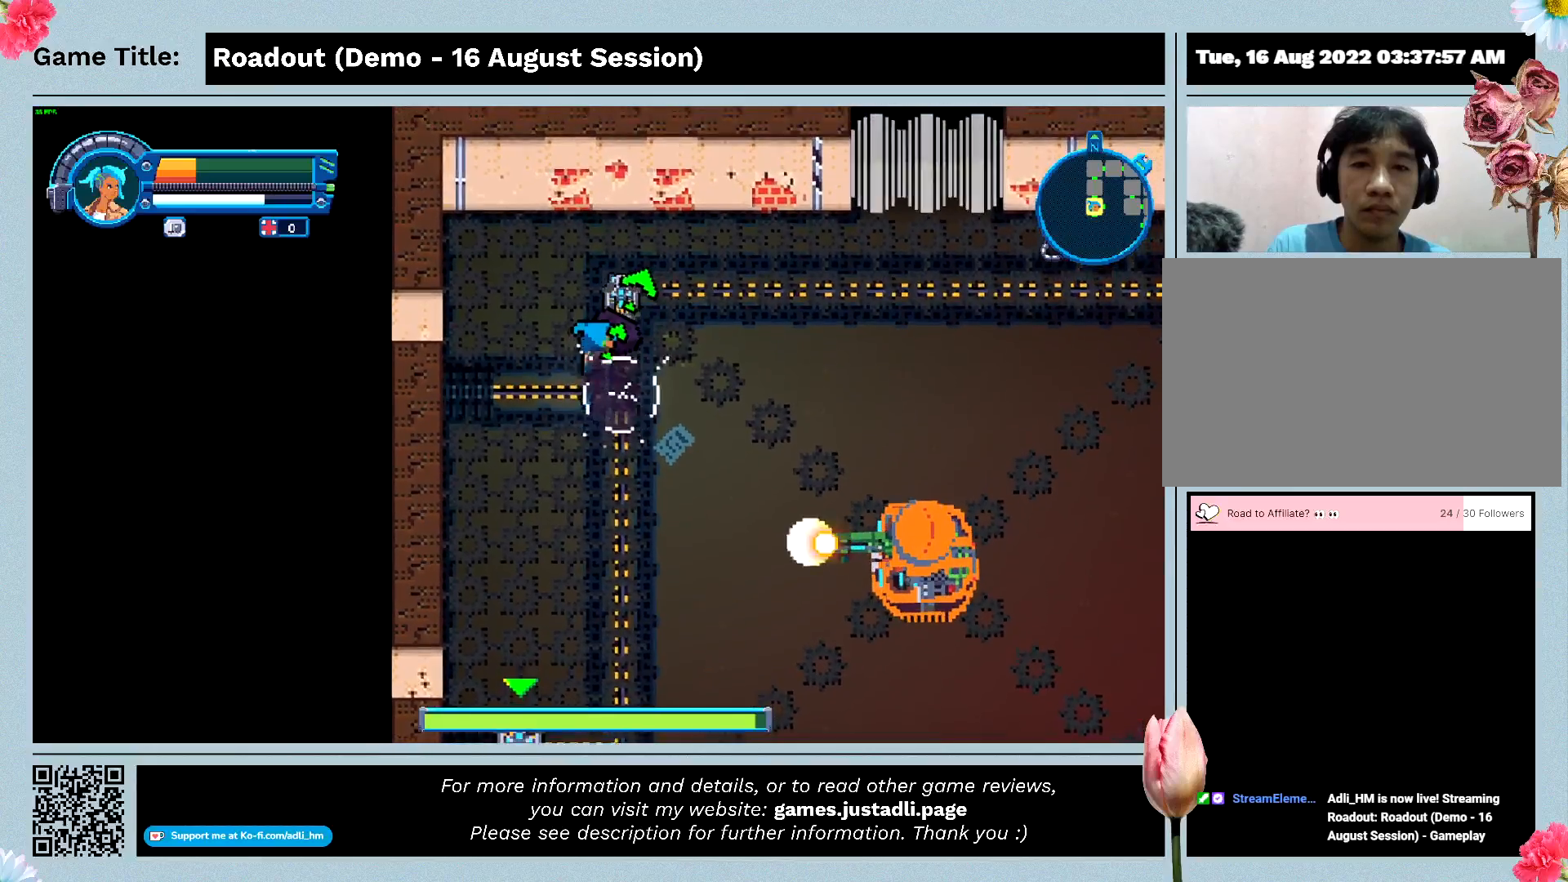
{"keys": ["a", "w"], "events": [[67, "a", "down"]]}
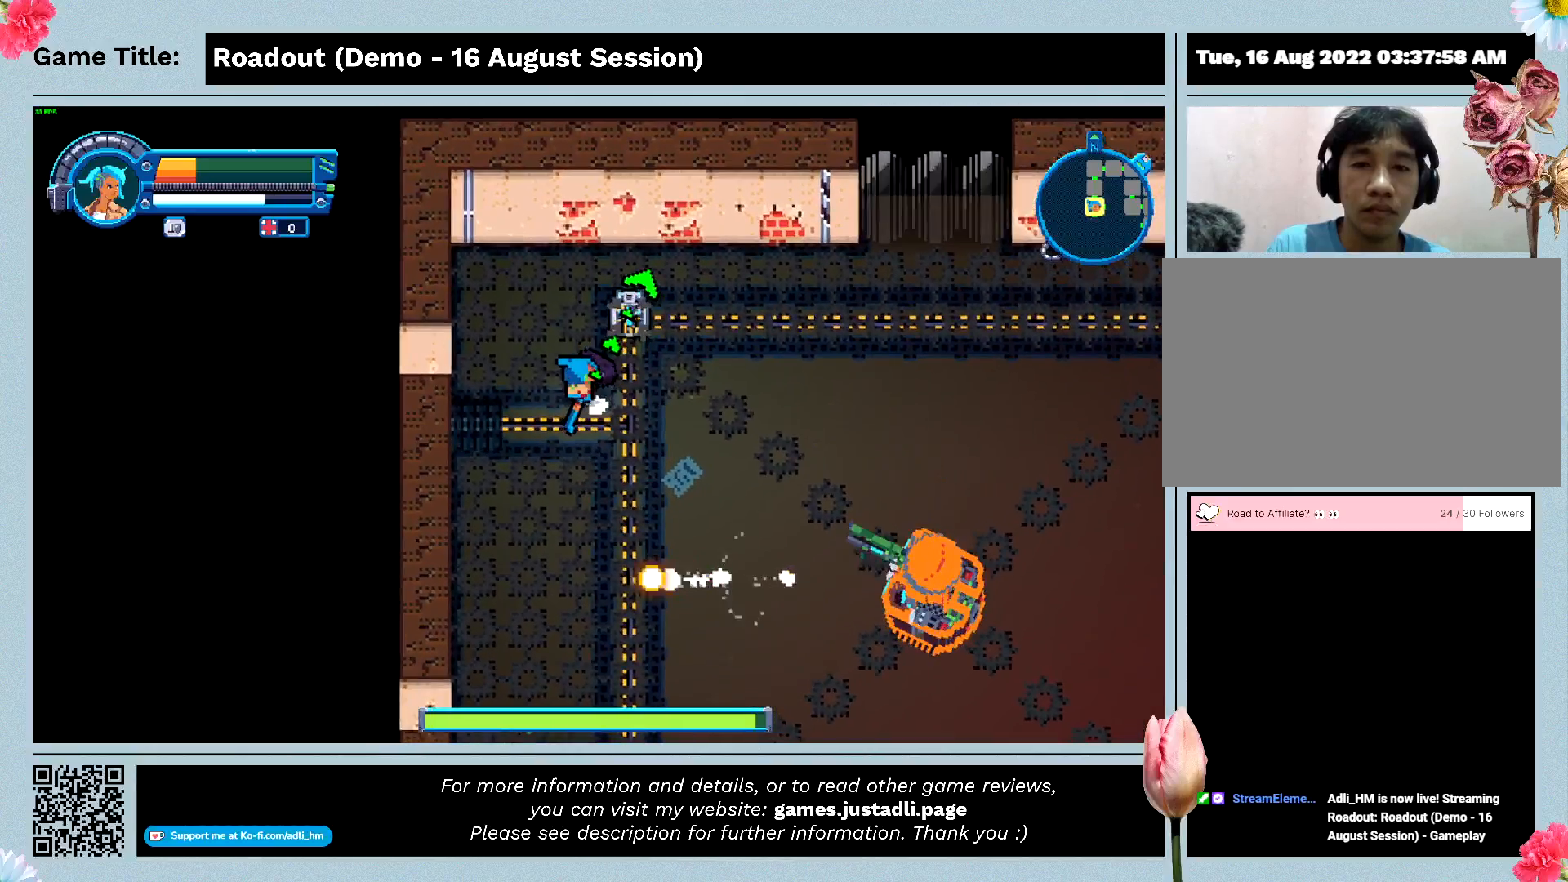
{"keys": ["a", "d", "w"], "events": [[367, "d", "down"]]}
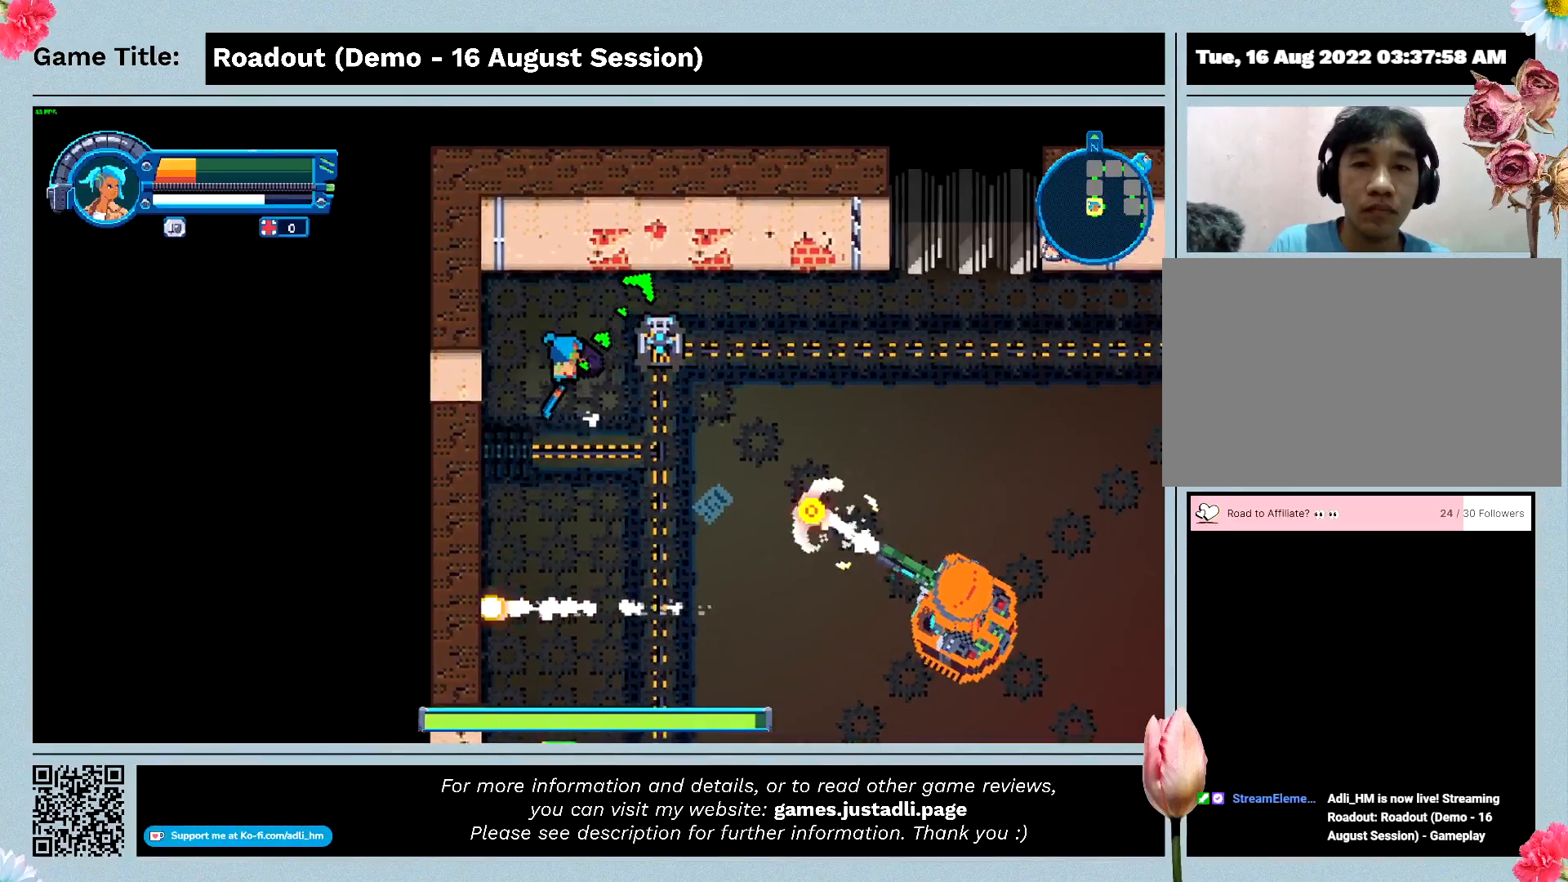
{"keys": ["d"], "events": [[233, "a", "up"], [267, "w", "up"]]}
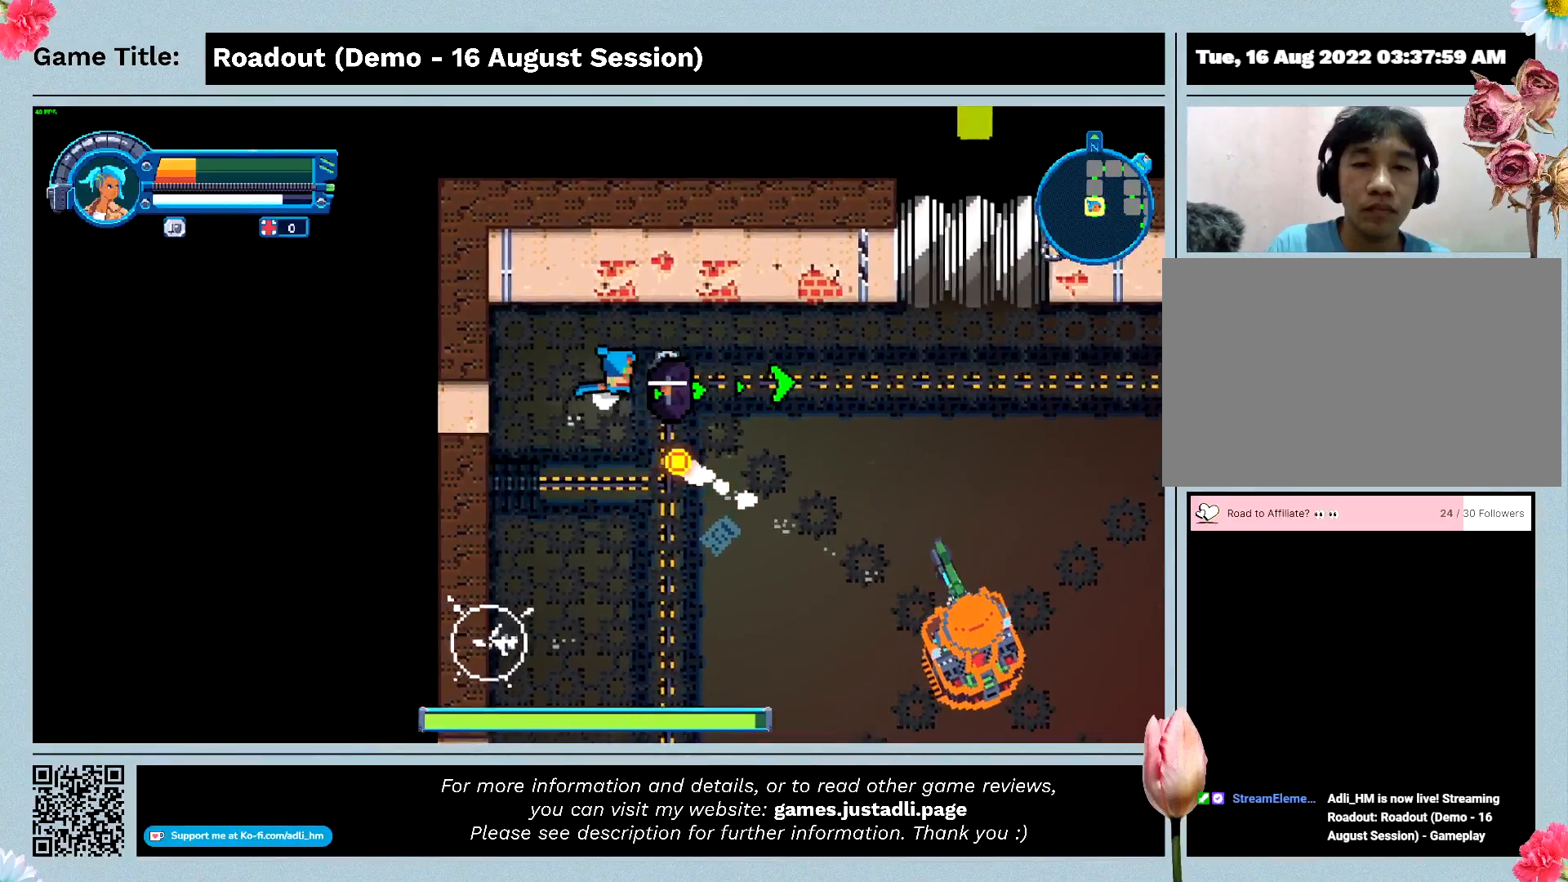
{"keys": ["d"], "events": []}
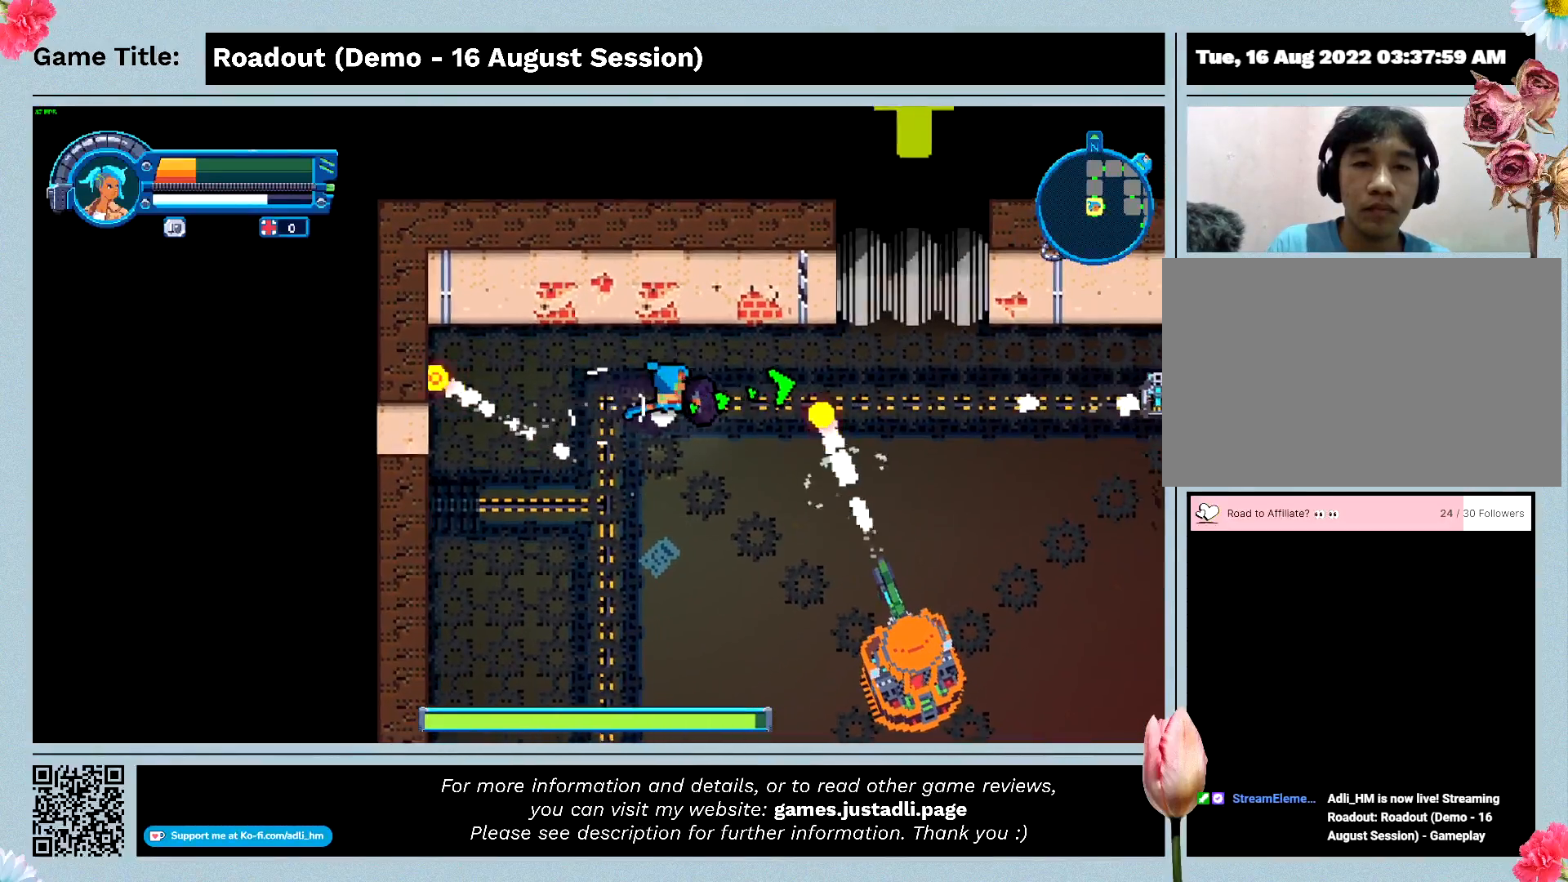
{"keys": ["d"], "events": []}
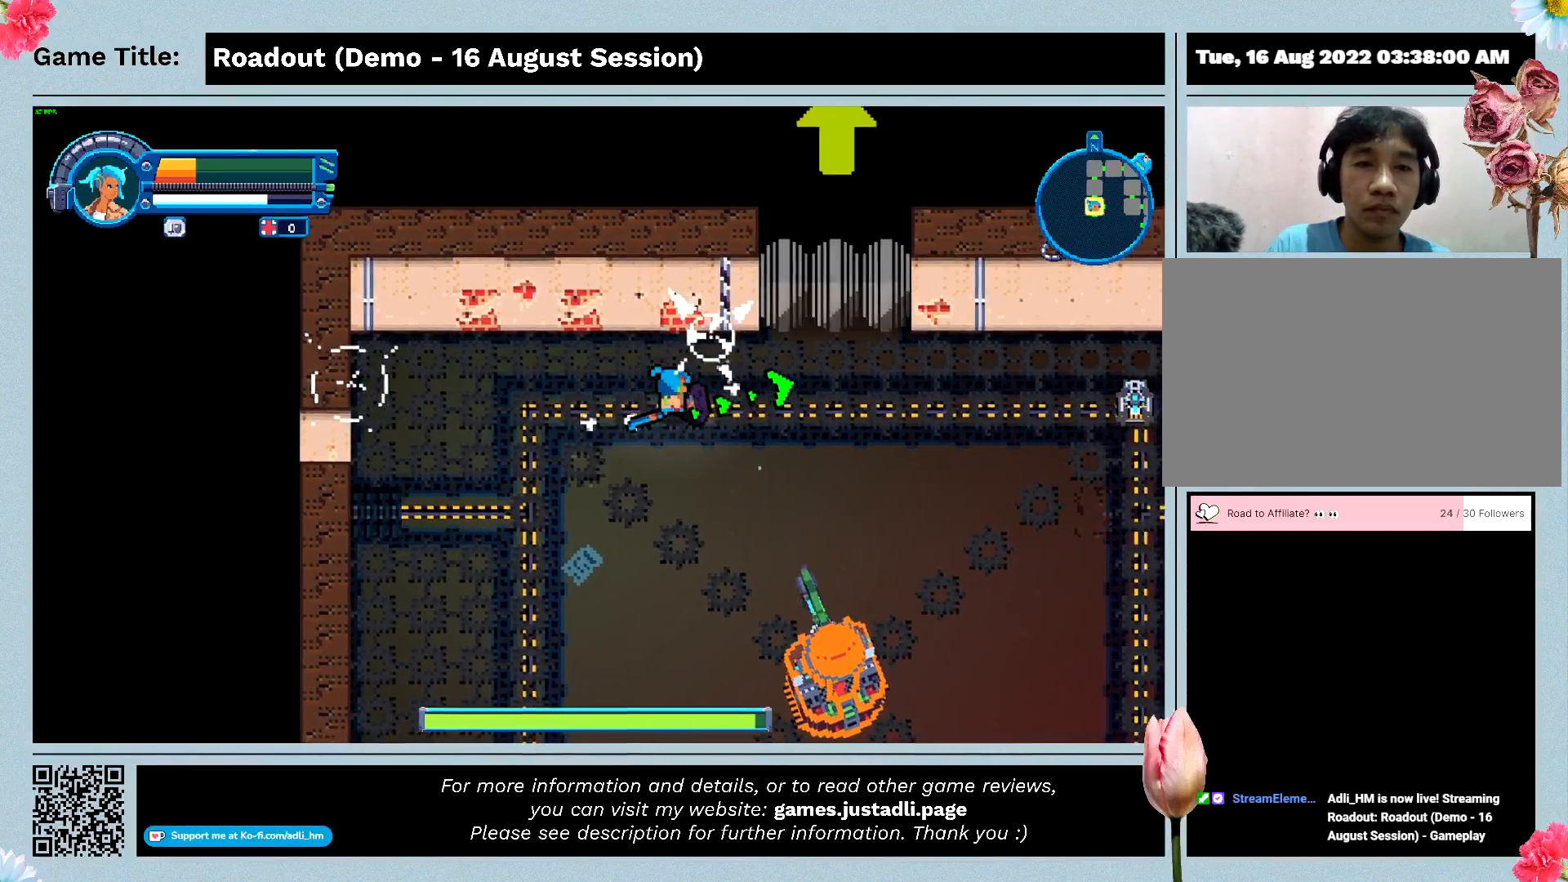
{"keys": ["d"], "events": []}
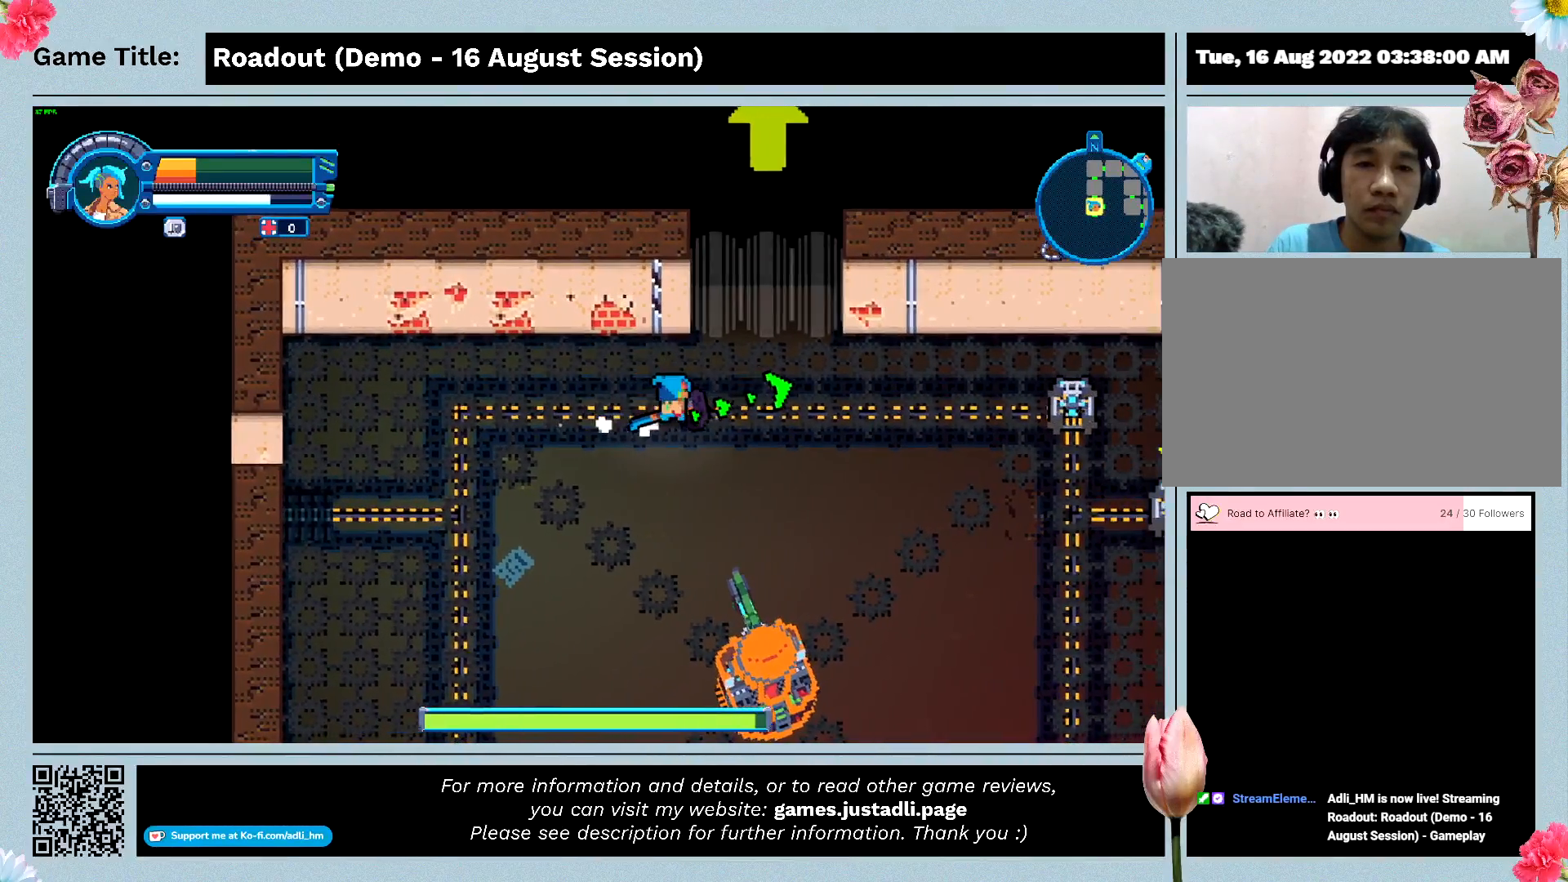
{"keys": ["d"], "events": []}
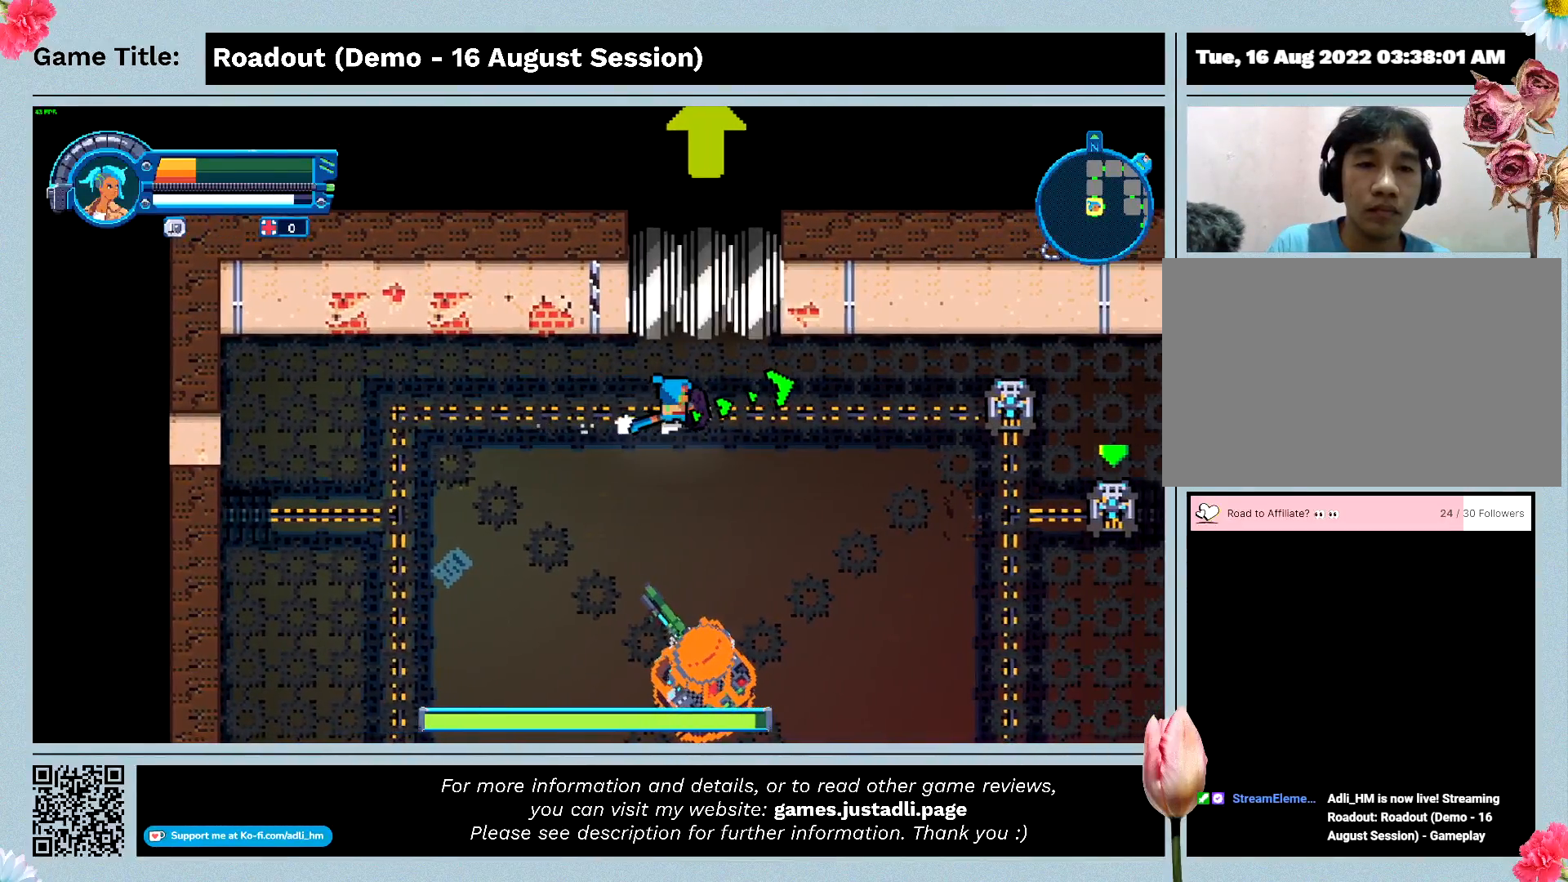
{"keys": ["d"], "events": []}
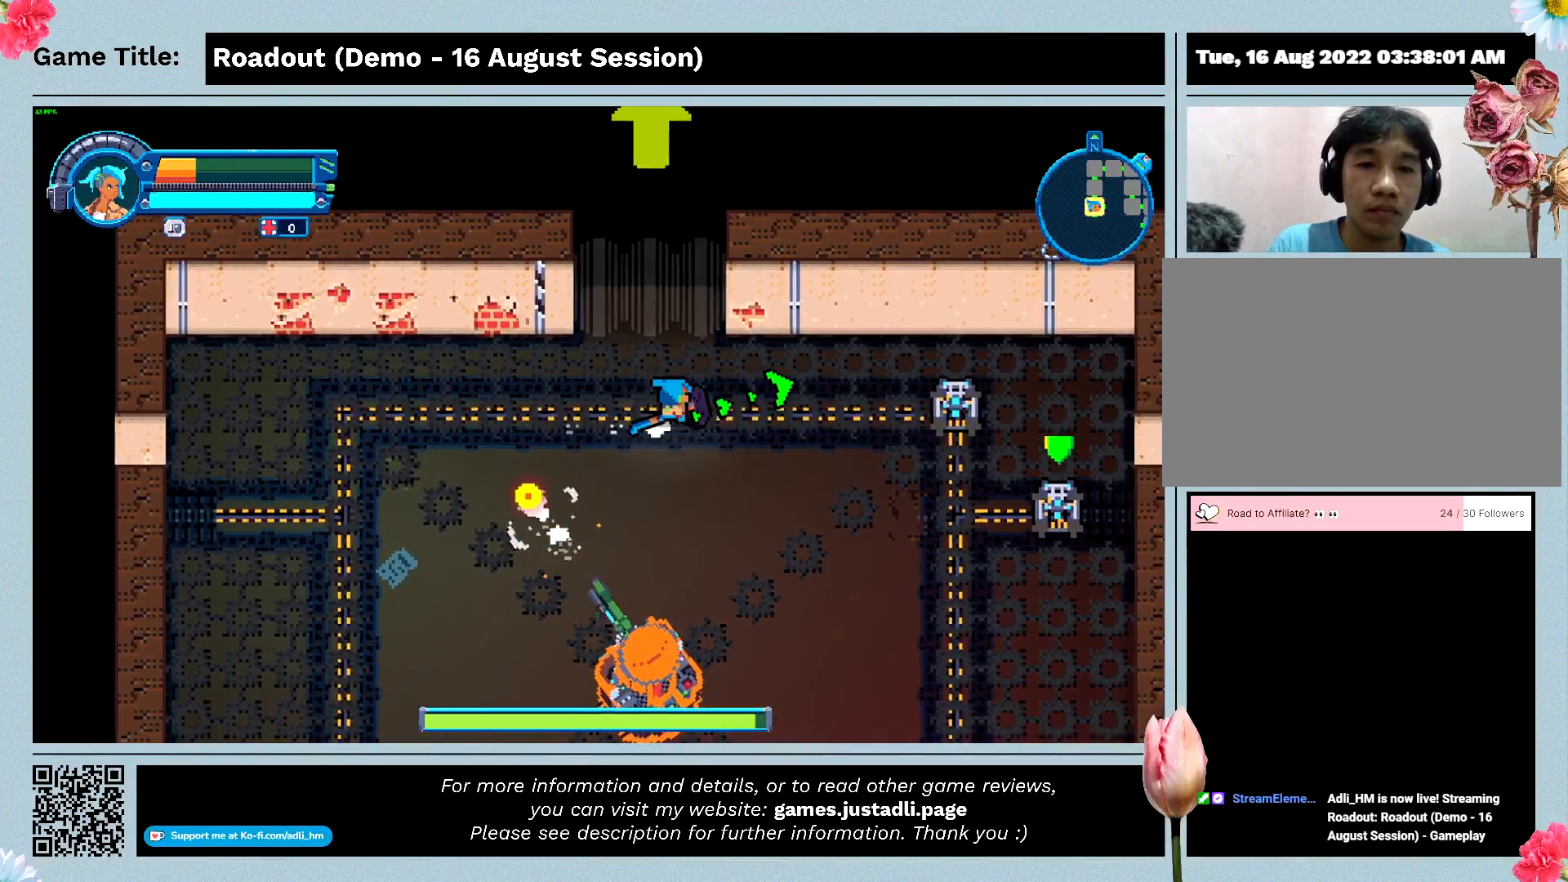
{"keys": ["d"], "events": []}
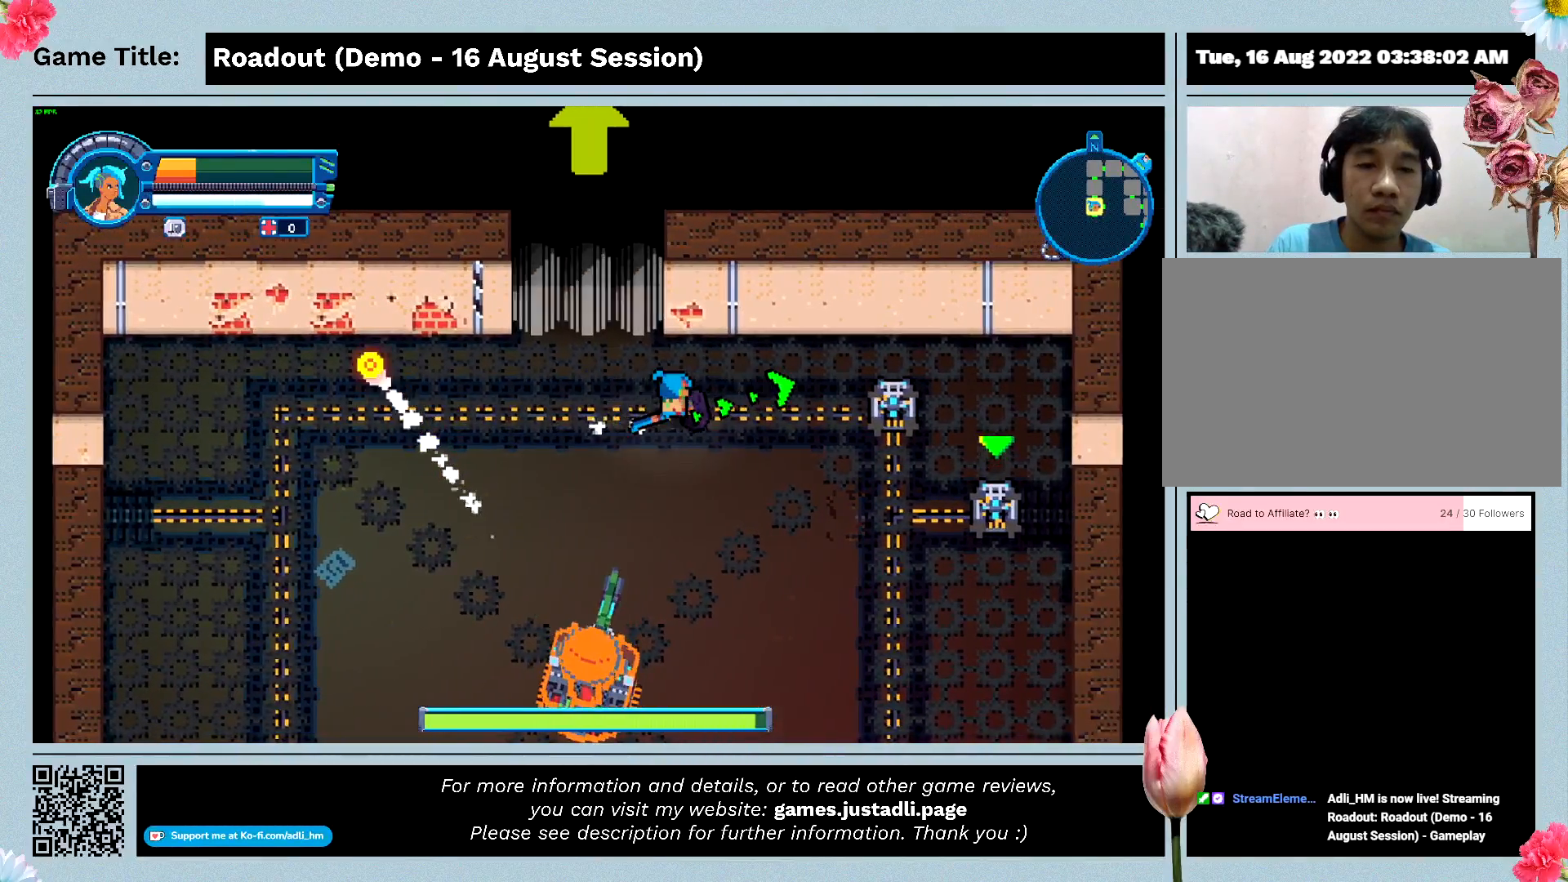
{"keys": ["d"], "events": []}
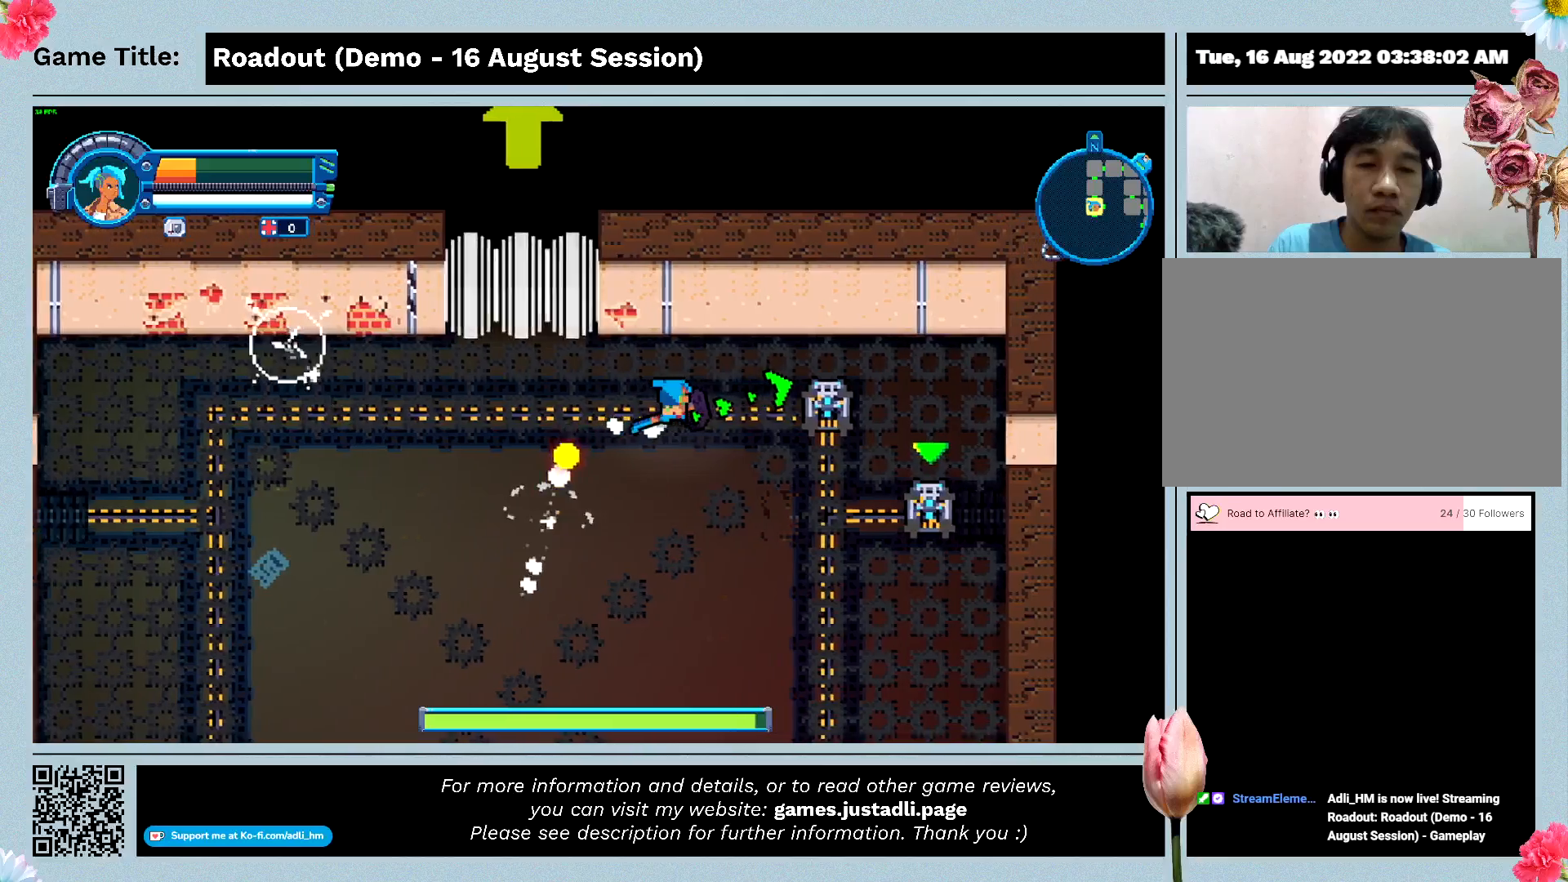
{"keys": ["d"], "events": []}
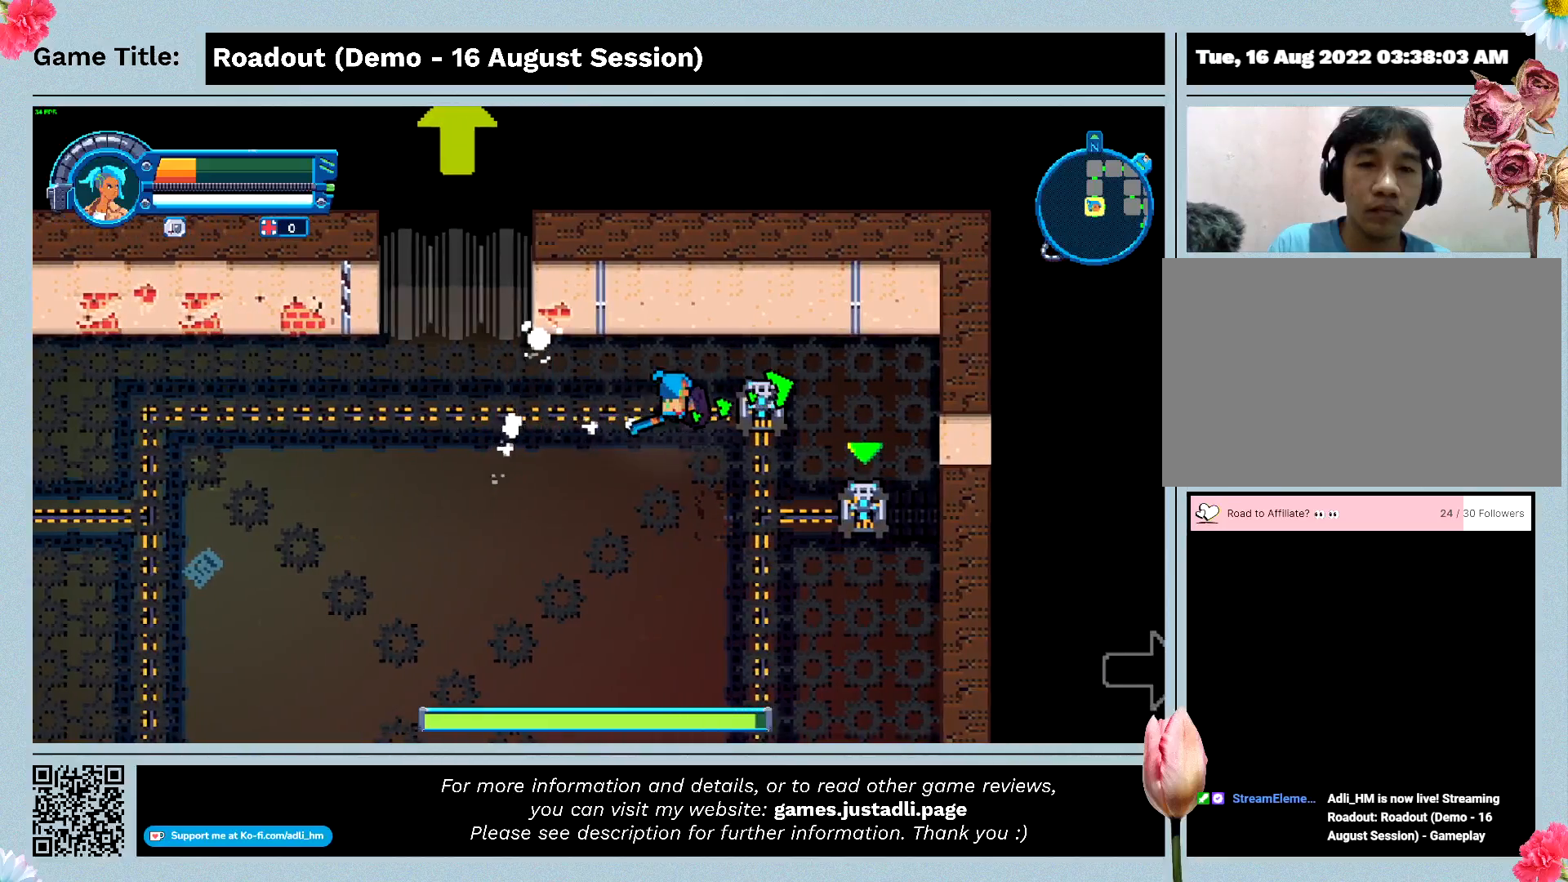
{"keys": ["d", "w"], "events": [[33, "w", "down"]]}
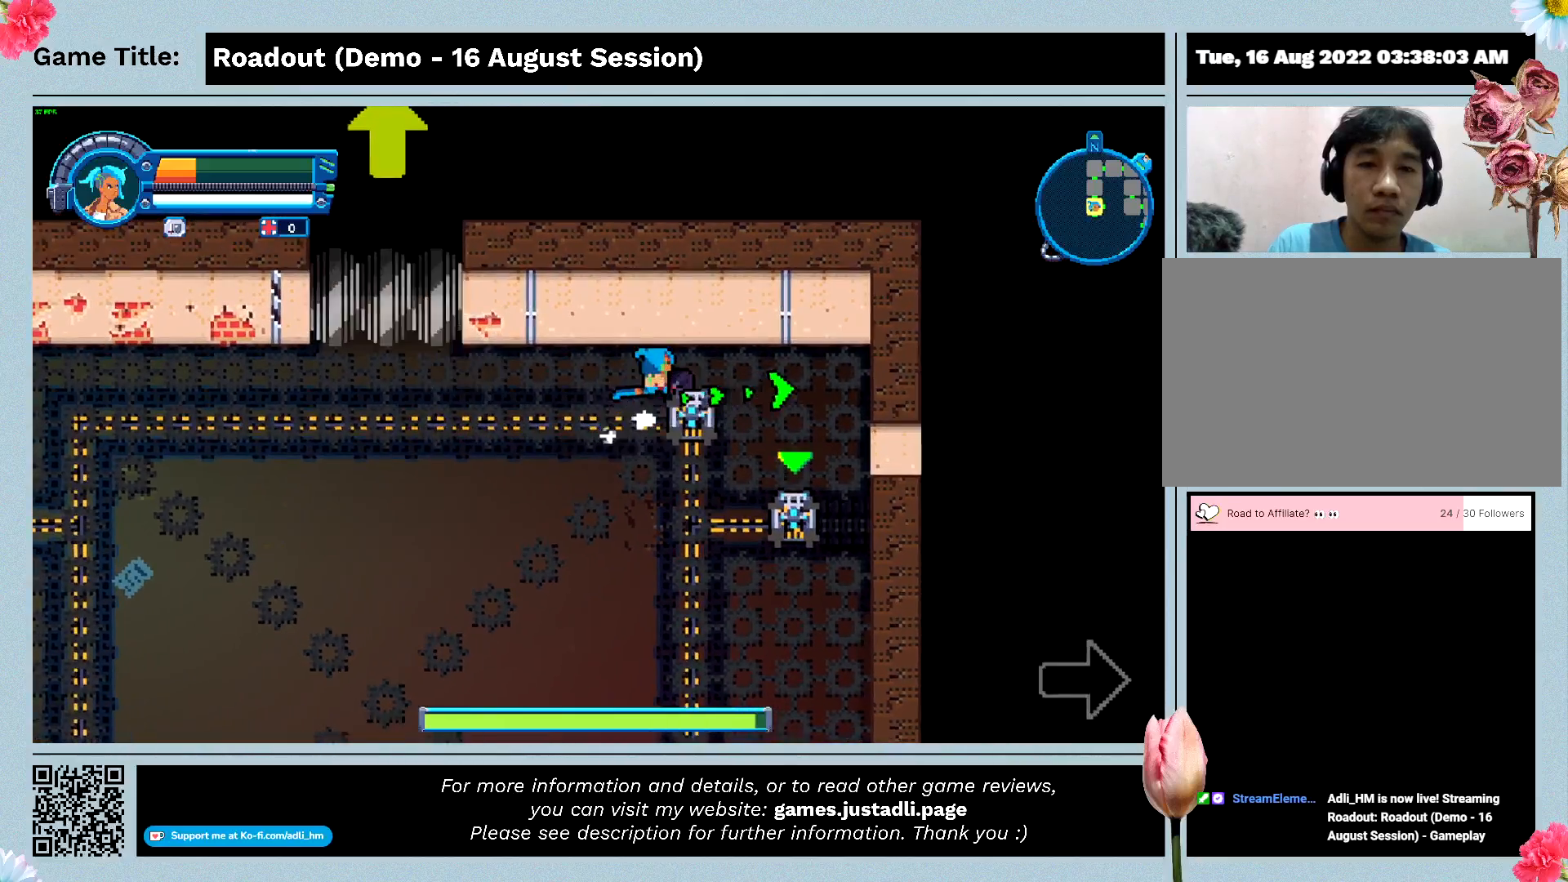
{"keys": ["d", "w"], "events": []}
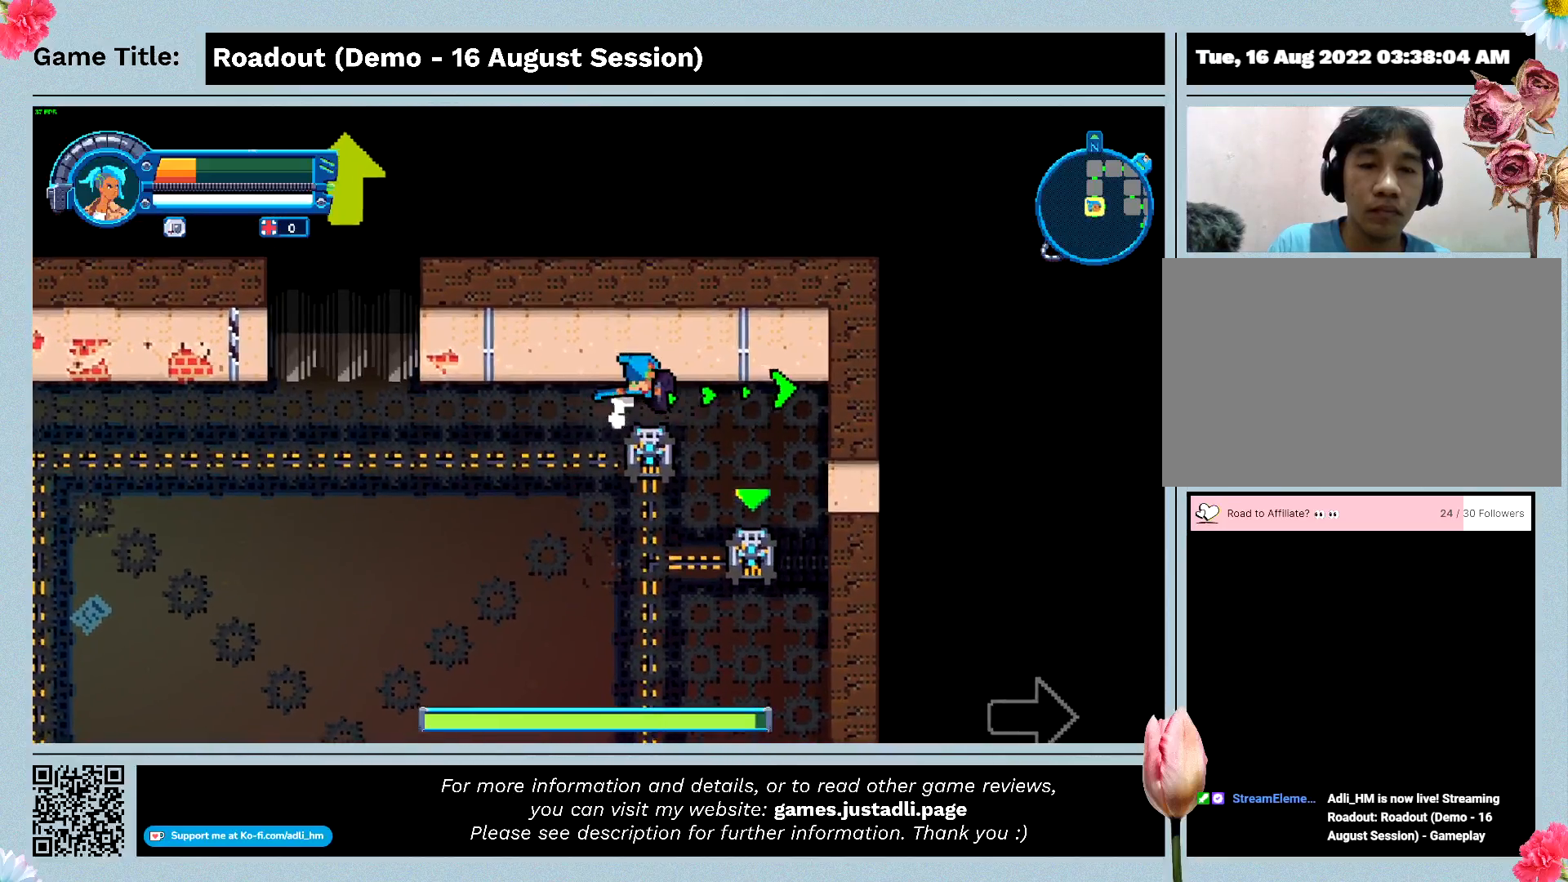
{"keys": ["d", "s"], "events": [[167, "s", "down"], [167, "w", "up"]]}
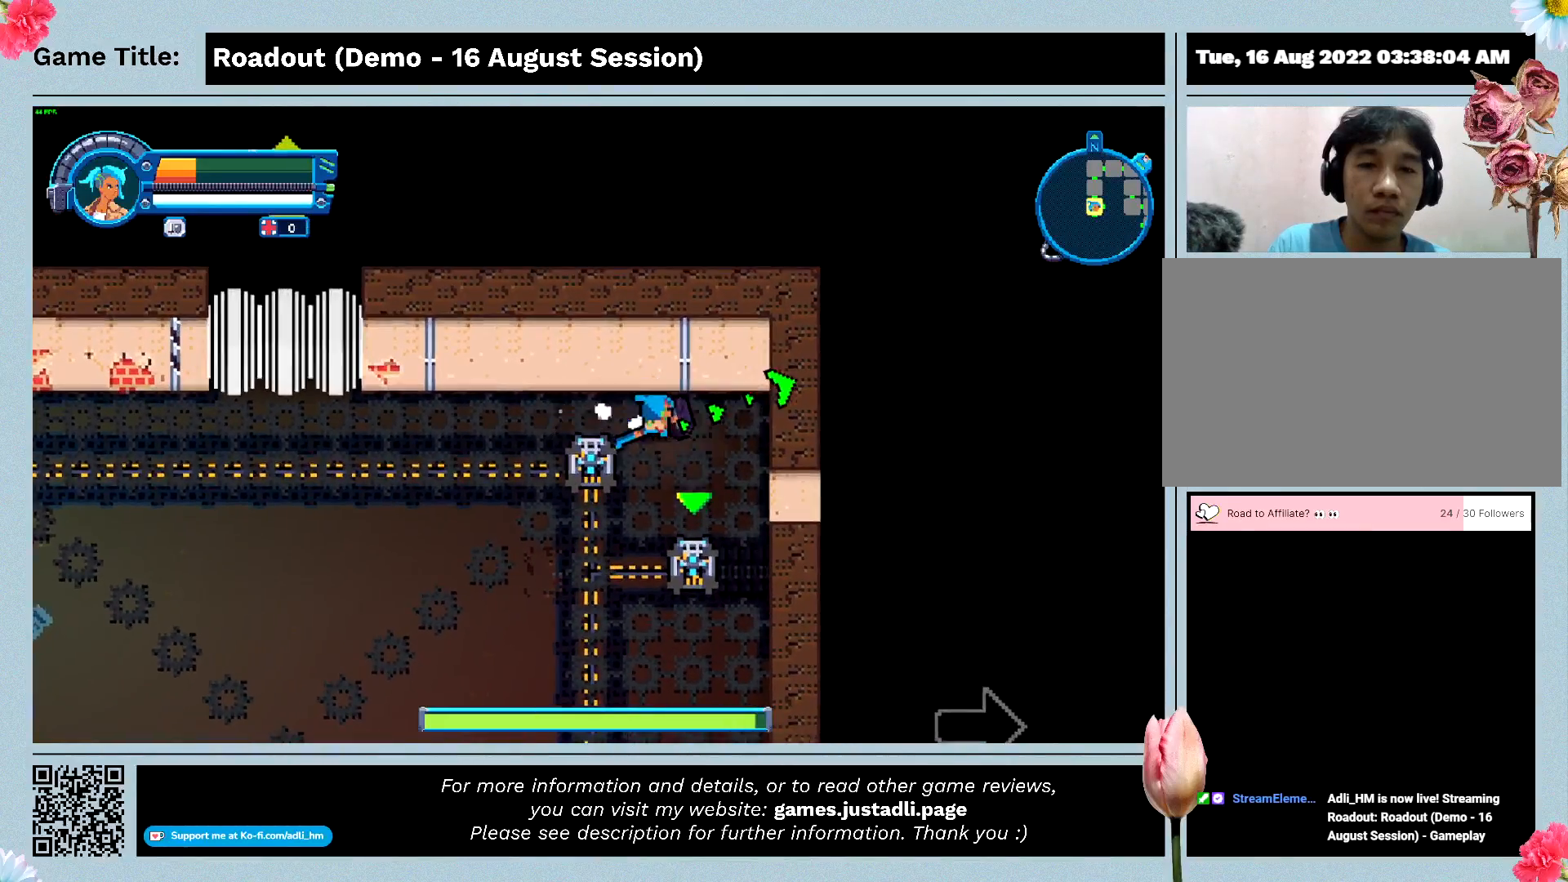
{"keys": ["d", "s"], "events": []}
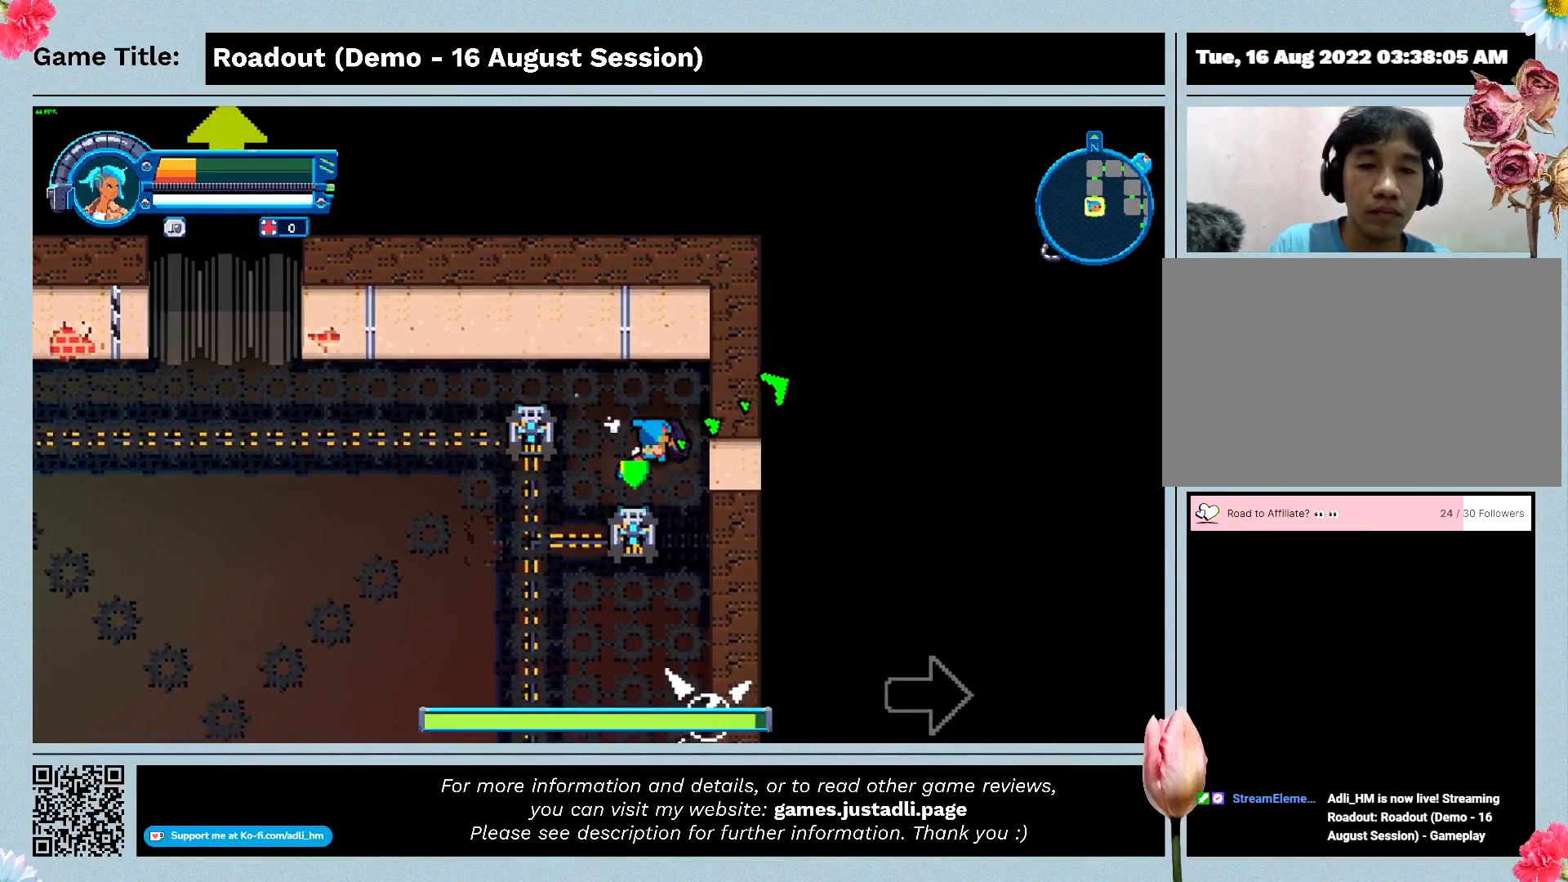
{"keys": ["d", "s"], "events": []}
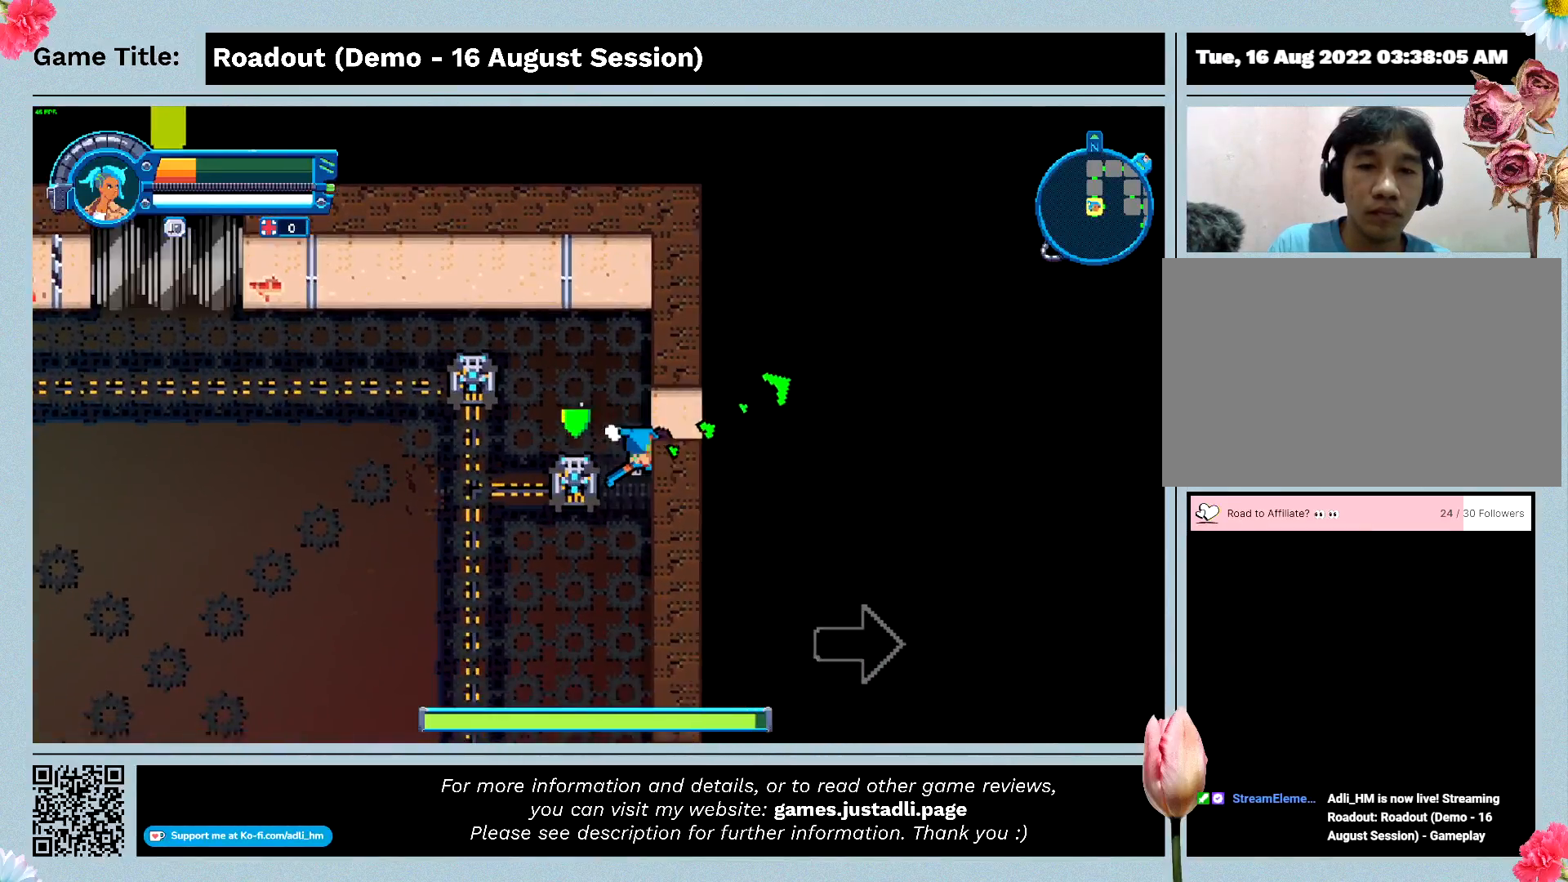
{"keys": ["s"], "events": [[267, "d", "up"]]}
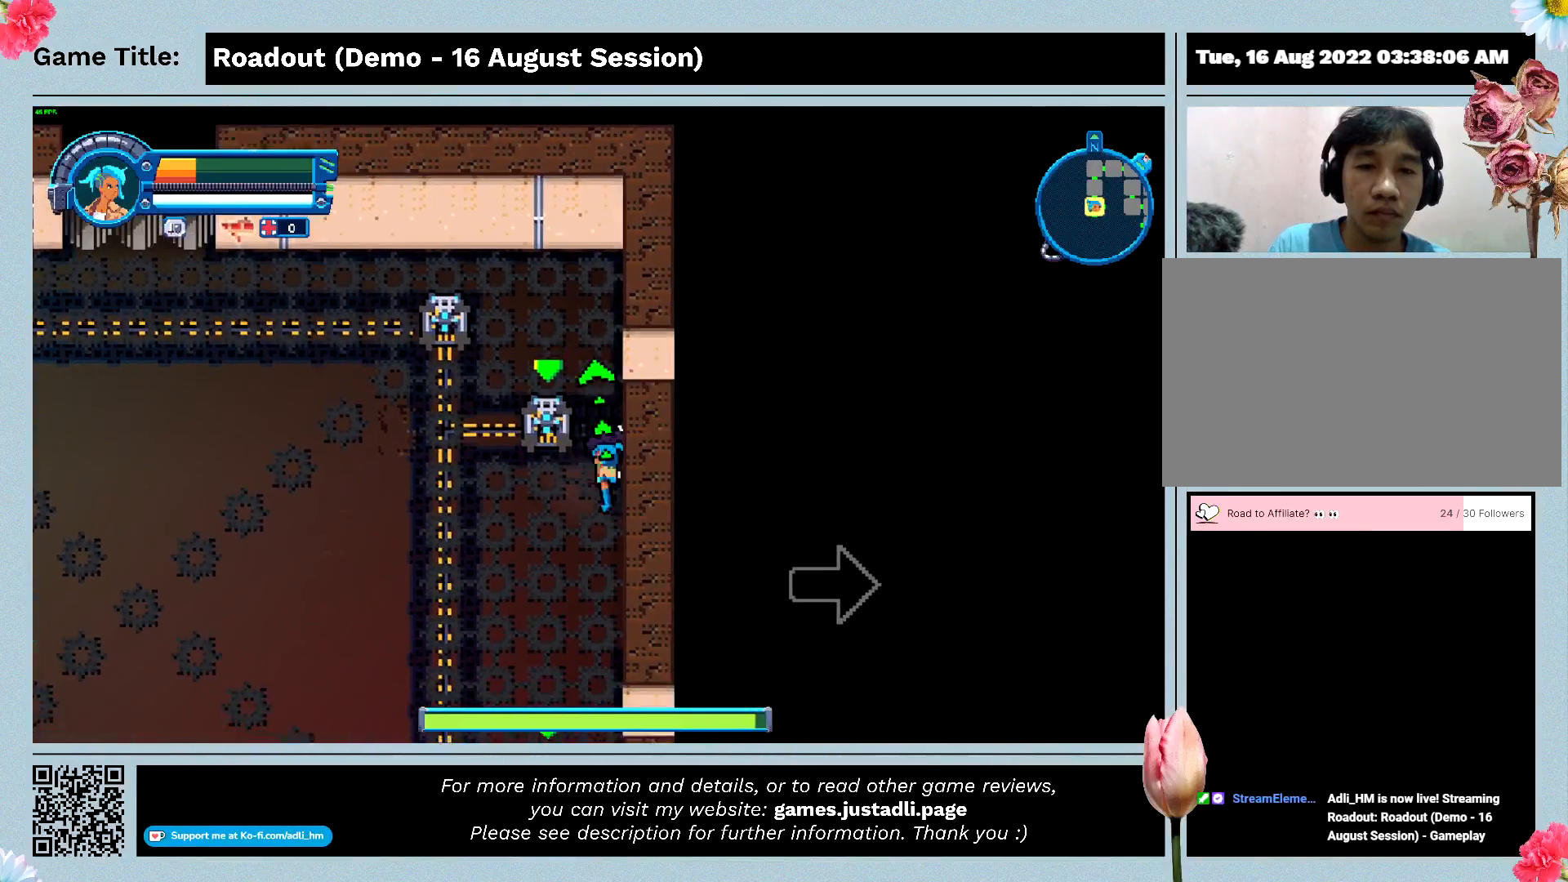
{"keys": ["a", "w"], "events": [[33, "a", "down"], [267, "s", "up"], [433, "w", "down"]]}
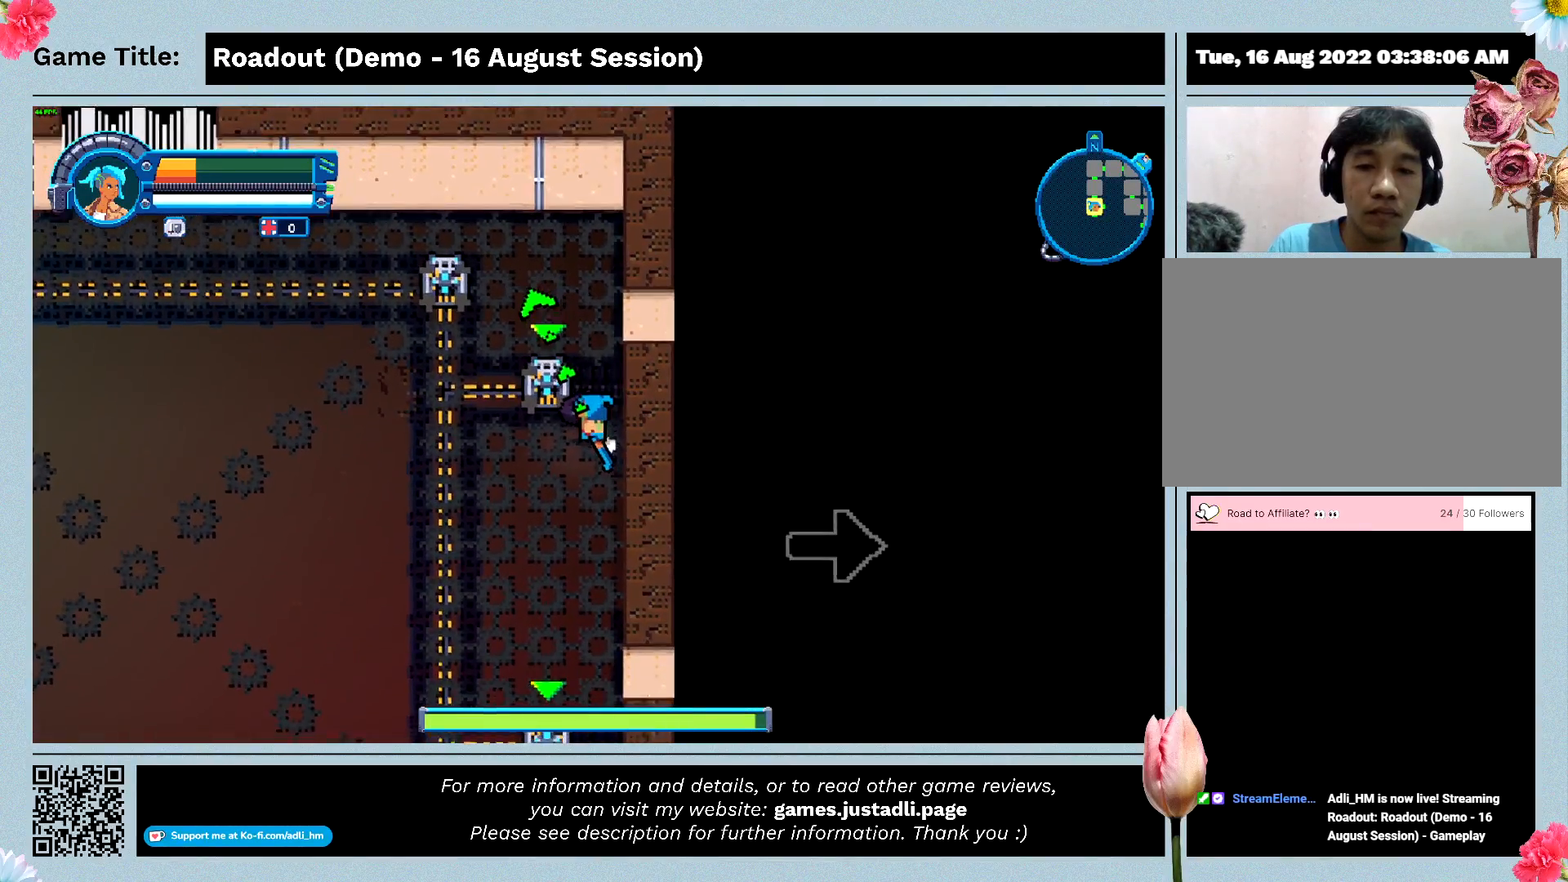
{"keys": ["w"], "events": [[133, "a", "up"]]}
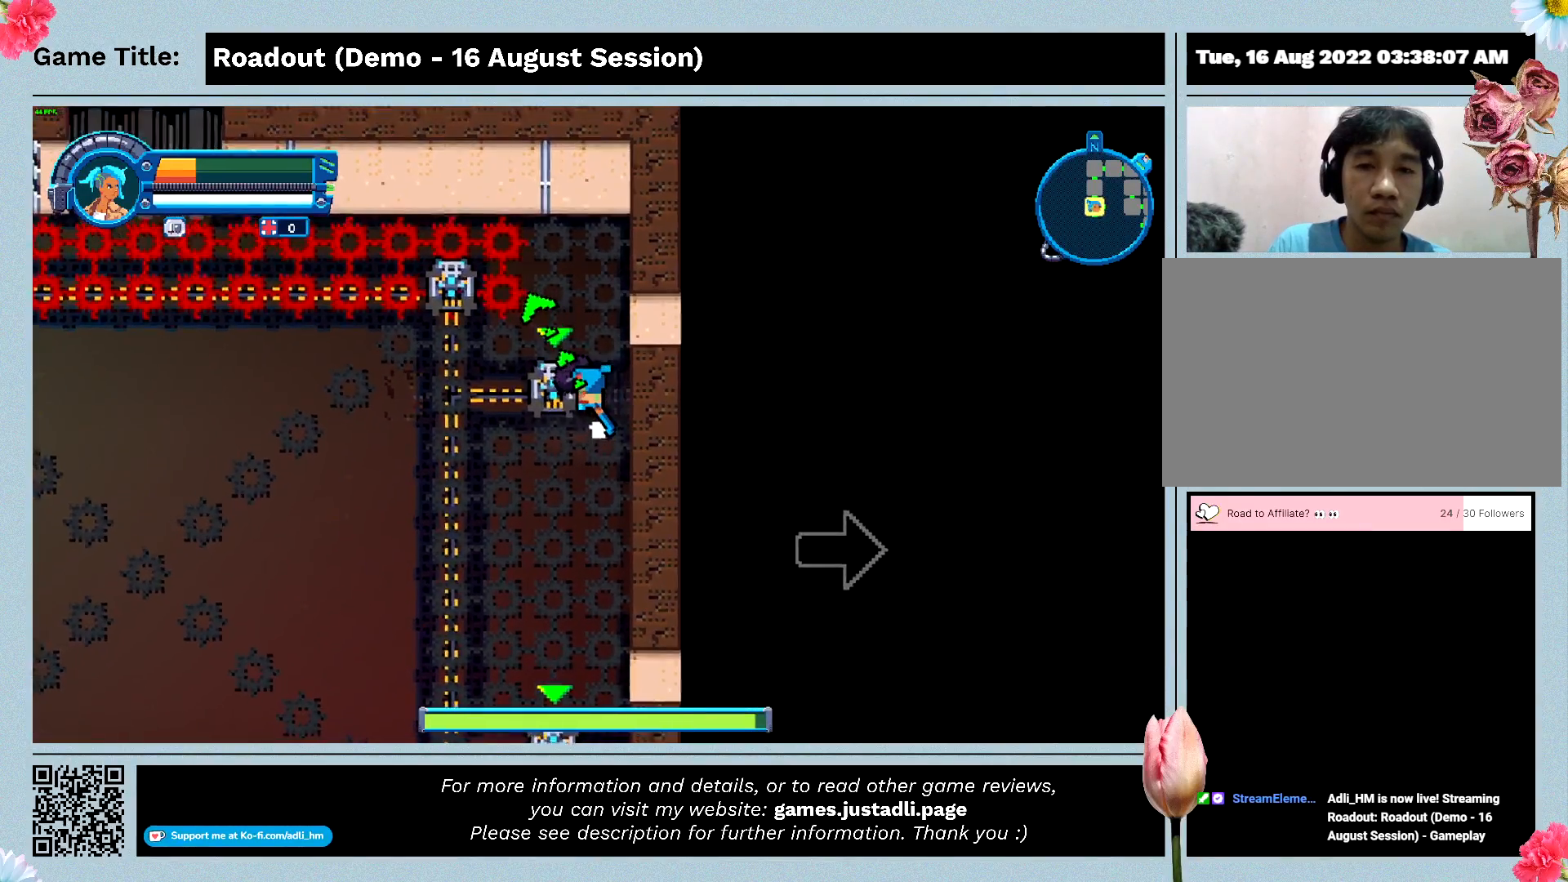
{"keys": ["a"], "events": [[67, "a", "down"], [200, "w", "up"]]}
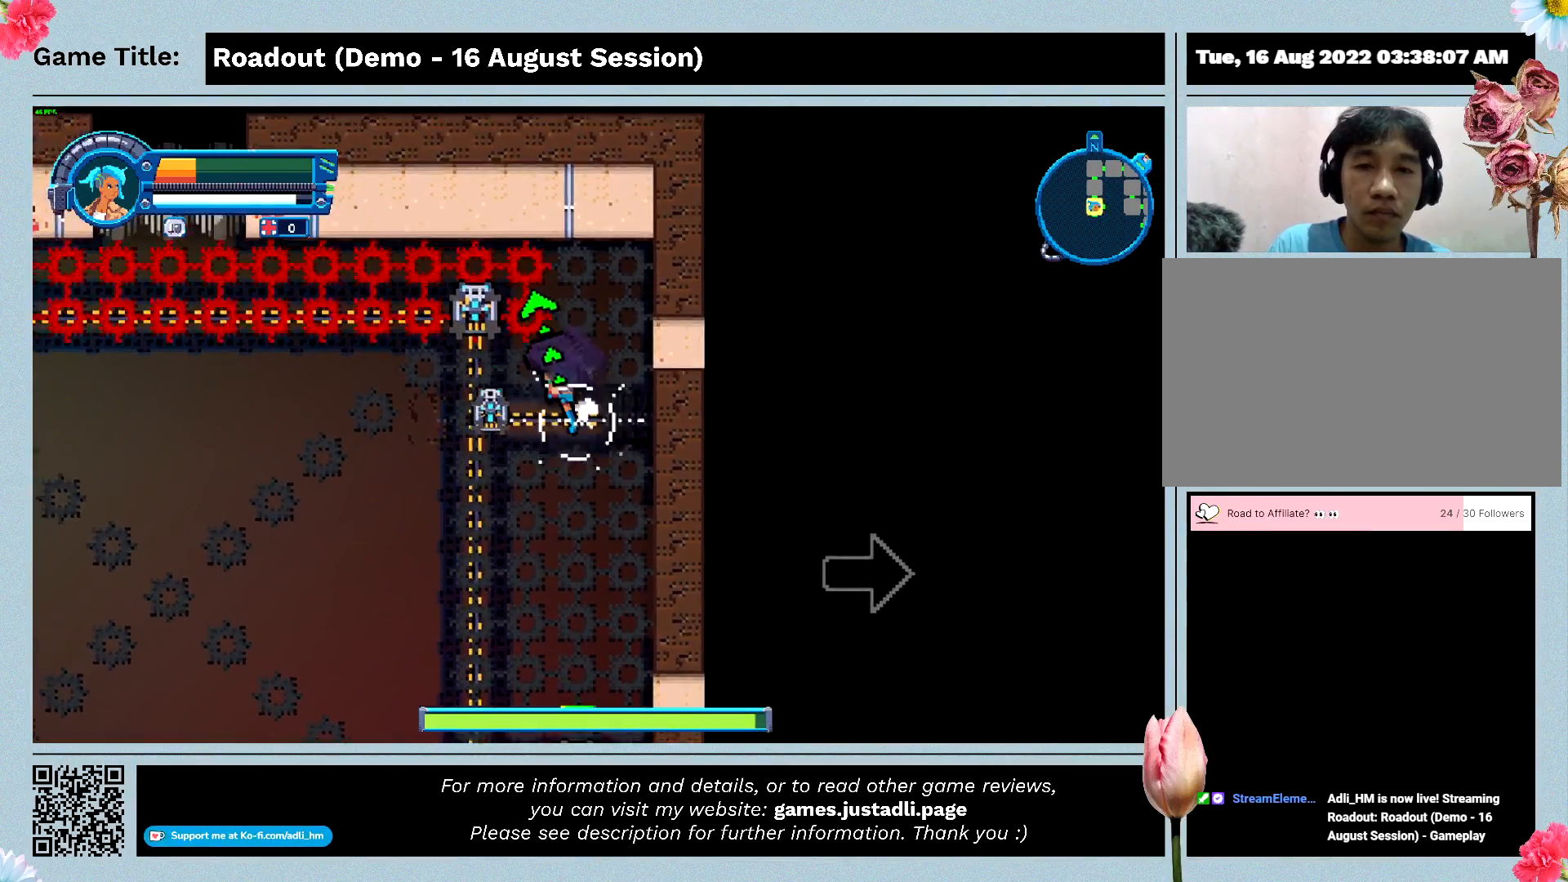
{"keys": ["w"], "events": [[167, "w", "down"], [367, "a", "up"]]}